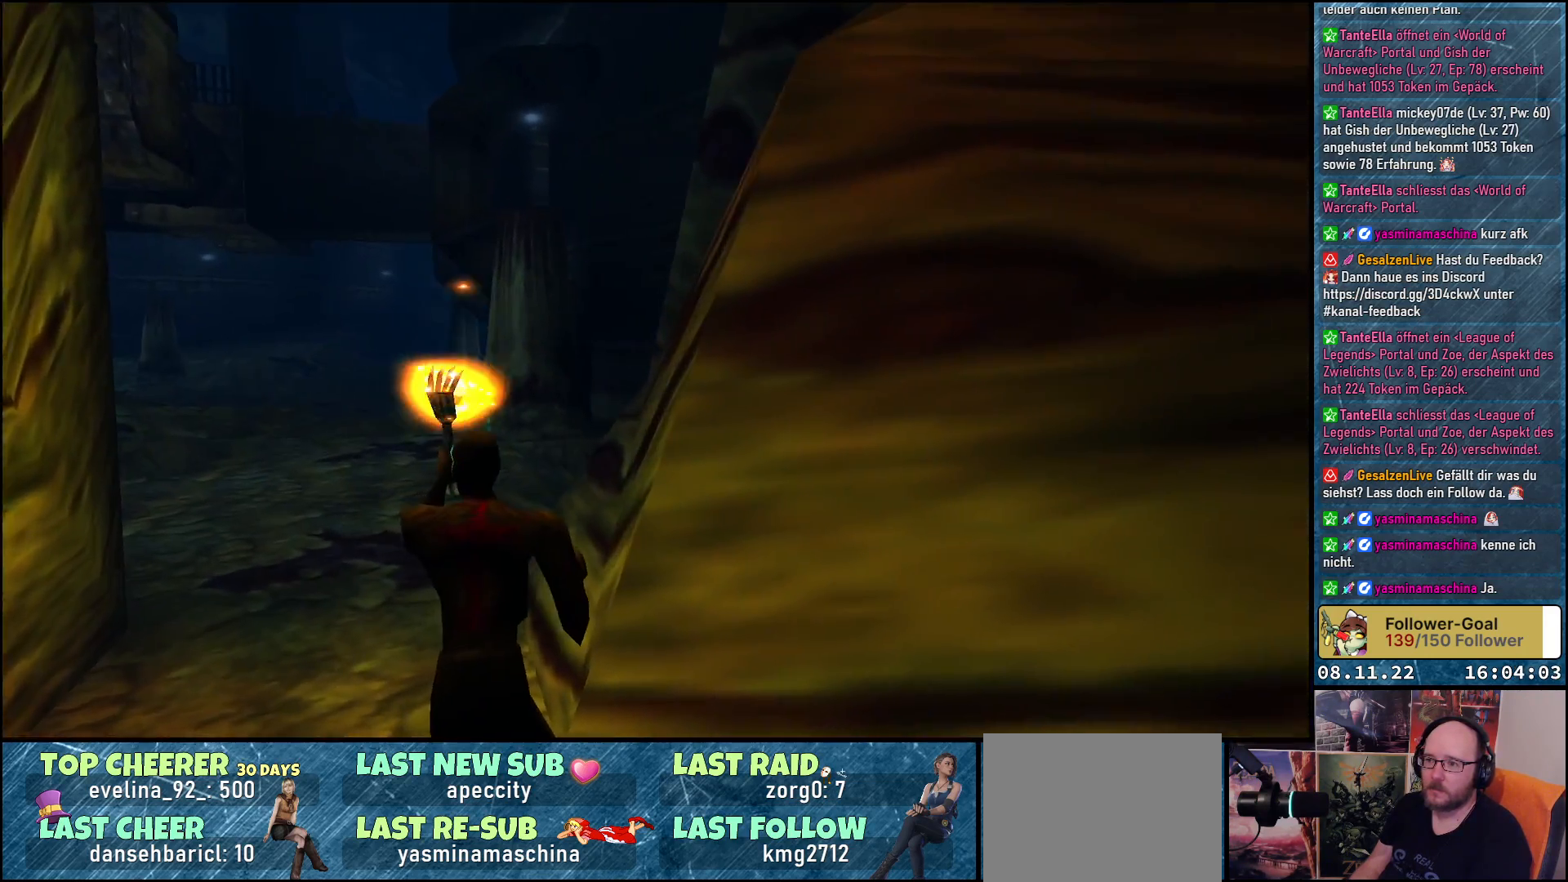
Gameplay with a controller (Xbox layout); each line is a JSON object with the inputs held at the frame after it. "events" lists button and stick changes between this image and that frame as [ms after this image, input, new state], when the widget could be followed in between.
{"buttons": [], "left_stick": "center", "right_stick": "center", "events": []}
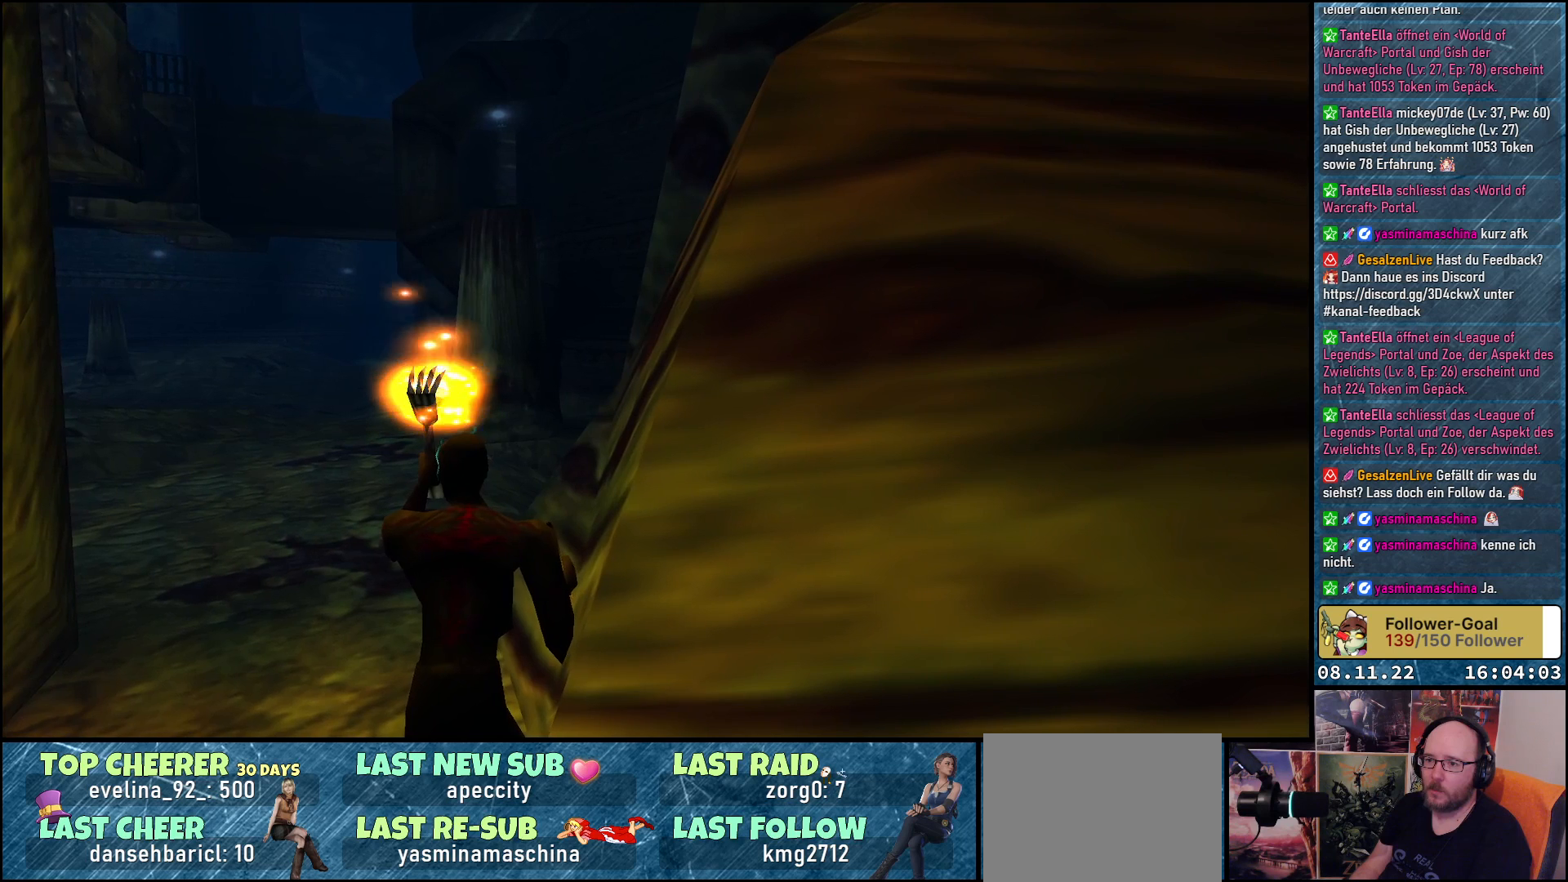
{"buttons": ["DPAD_LEFT"], "left_stick": "center", "right_stick": "center", "events": [[383, "DPAD_LEFT", "down"]]}
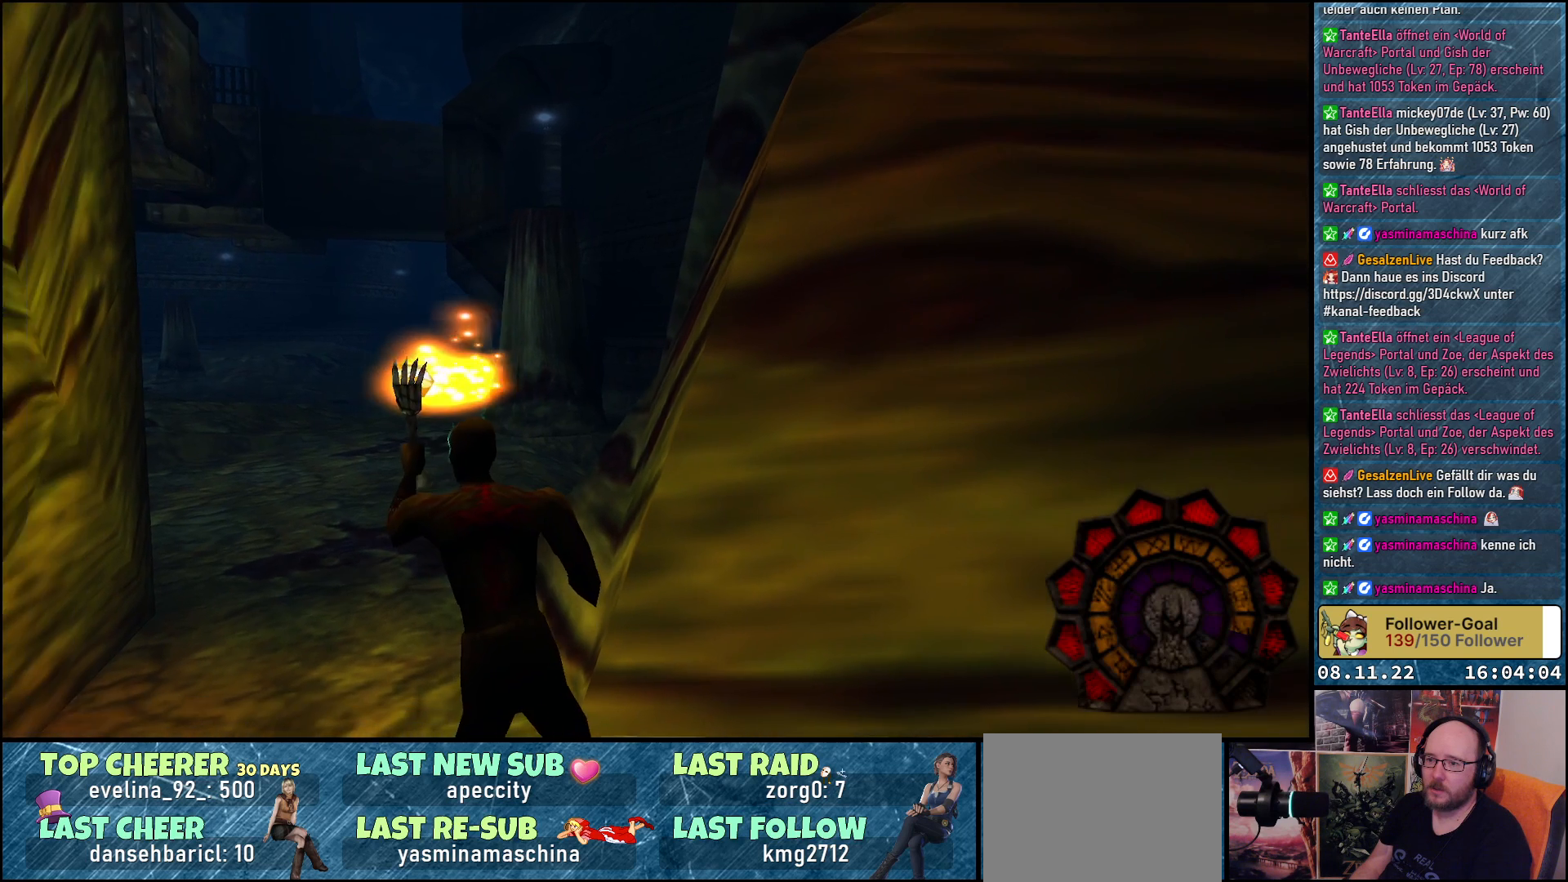
{"buttons": ["DPAD_RIGHT"], "left_stick": "center", "right_stick": "center", "events": [[33, "DPAD_LEFT", "up"], [400, "DPAD_RIGHT", "down"]]}
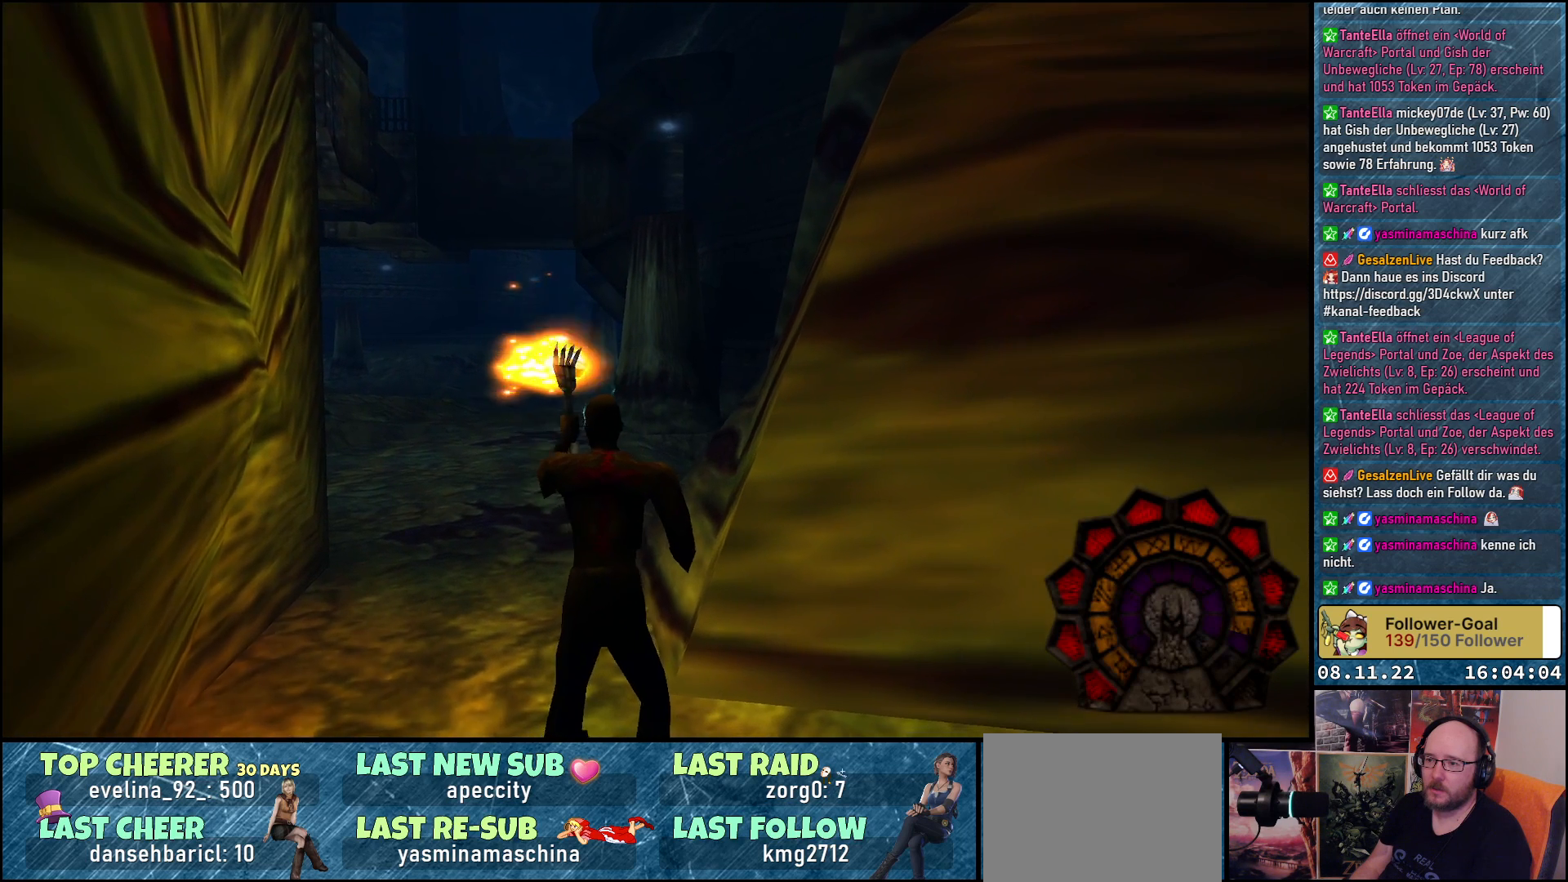
{"buttons": ["DPAD_RIGHT"], "left_stick": "center", "right_stick": "center", "events": []}
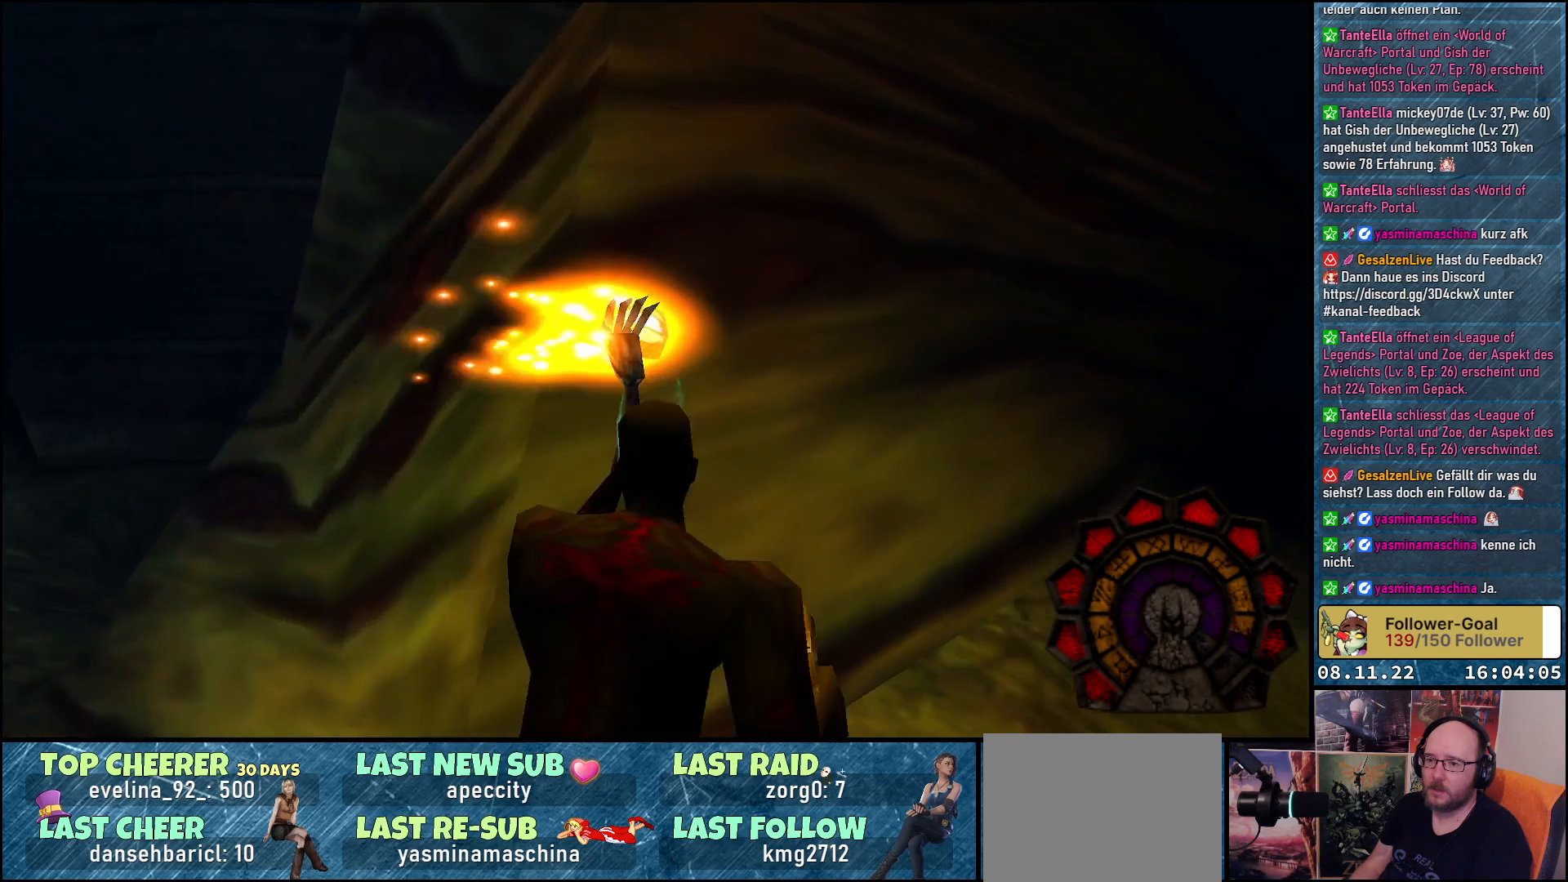
{"buttons": ["DPAD_UP"], "left_stick": "center", "right_stick": "center", "events": [[167, "B", "down"], [250, "DPAD_UP", "down"], [283, "B", "up"], [283, "DPAD_RIGHT", "up"]]}
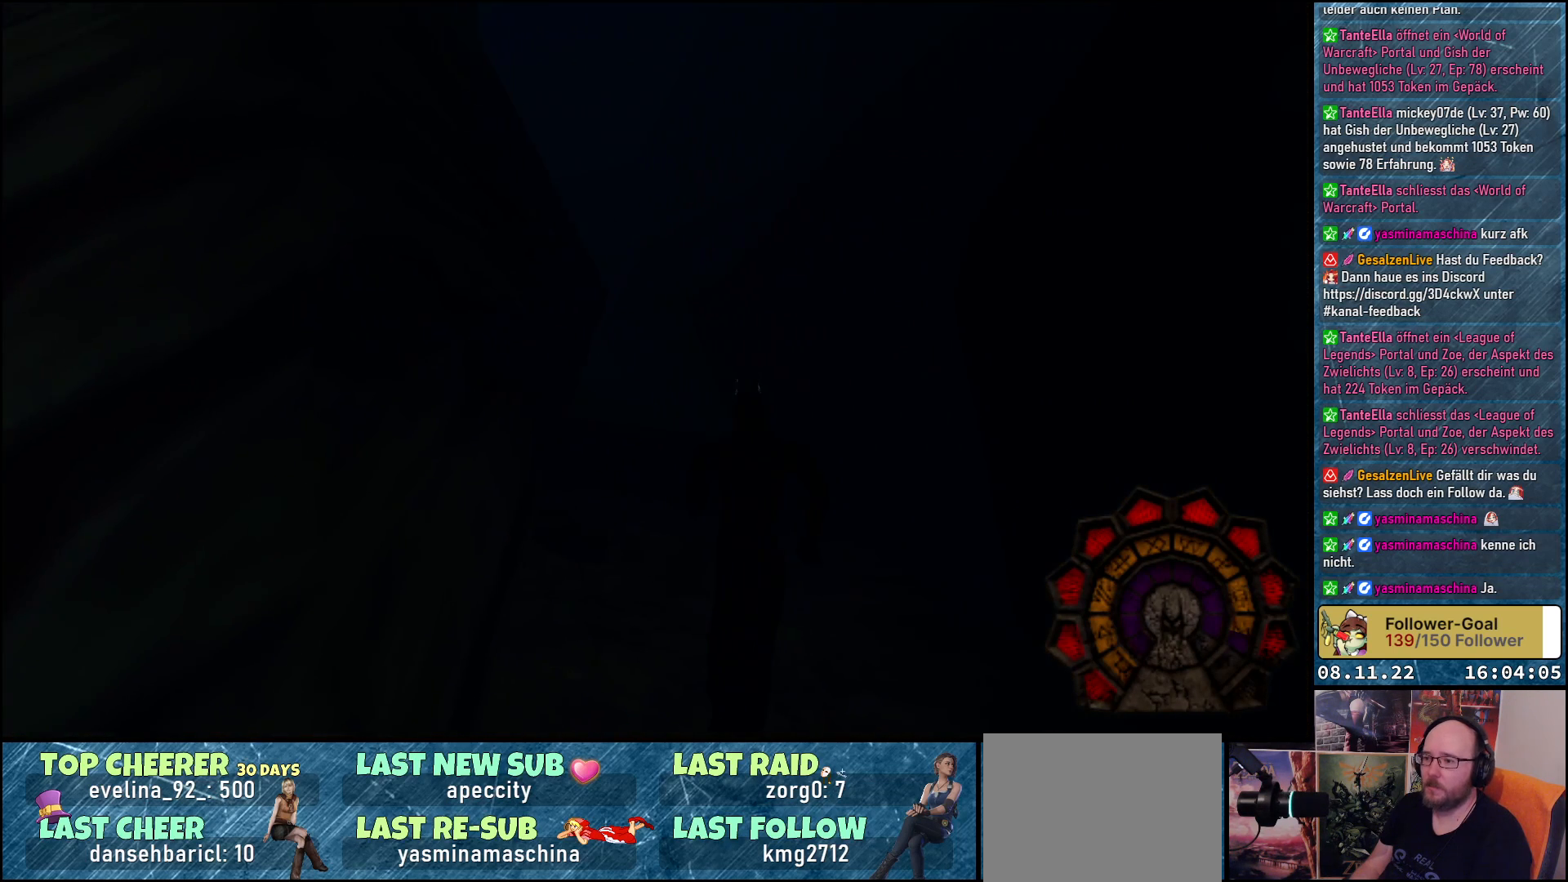
{"buttons": ["DPAD_UP", "DPAD_LEFT"], "left_stick": "center", "right_stick": "center", "events": [[467, "DPAD_LEFT", "down"]]}
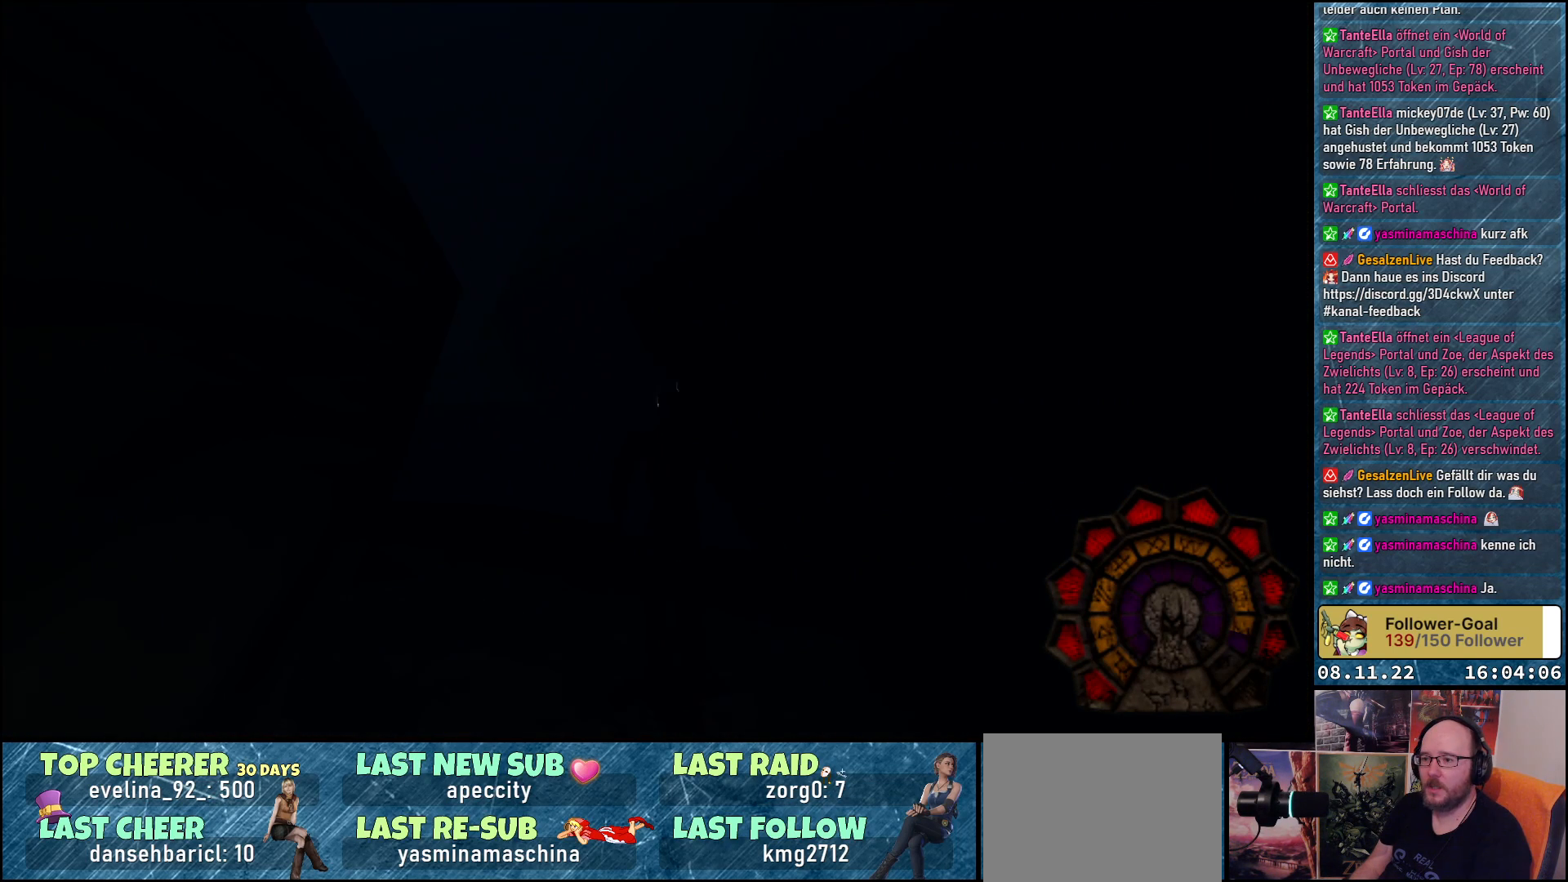
{"buttons": ["DPAD_UP", "DPAD_LEFT"], "left_stick": "center", "right_stick": "center", "events": [[200, "DPAD_LEFT", "up"], [483, "DPAD_LEFT", "down"]]}
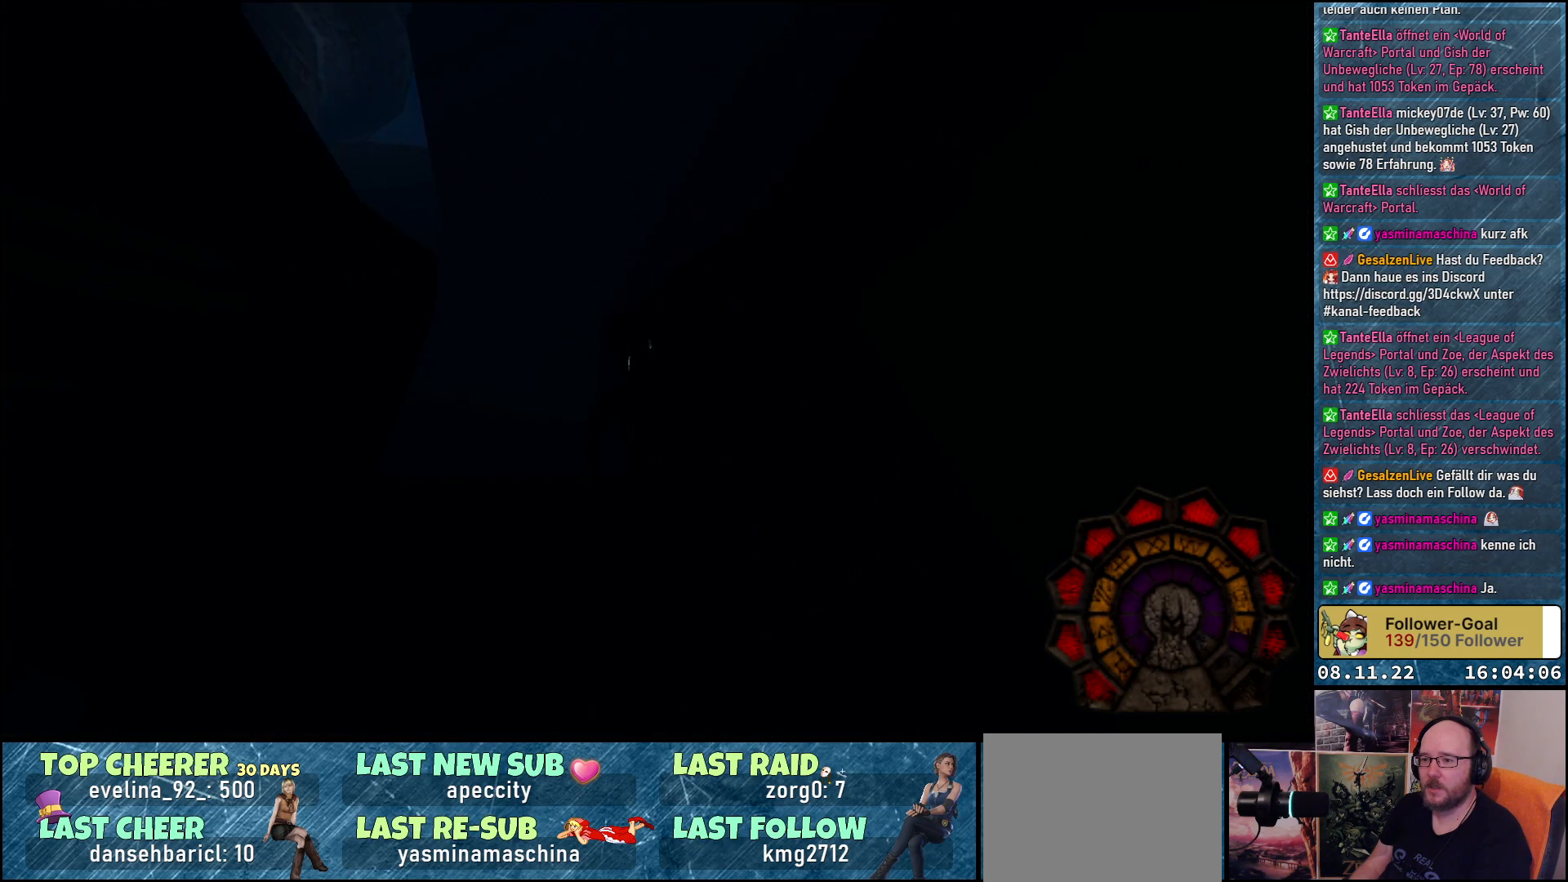
{"buttons": ["DPAD_UP"], "left_stick": "center", "right_stick": "center", "events": [[217, "DPAD_LEFT", "up"]]}
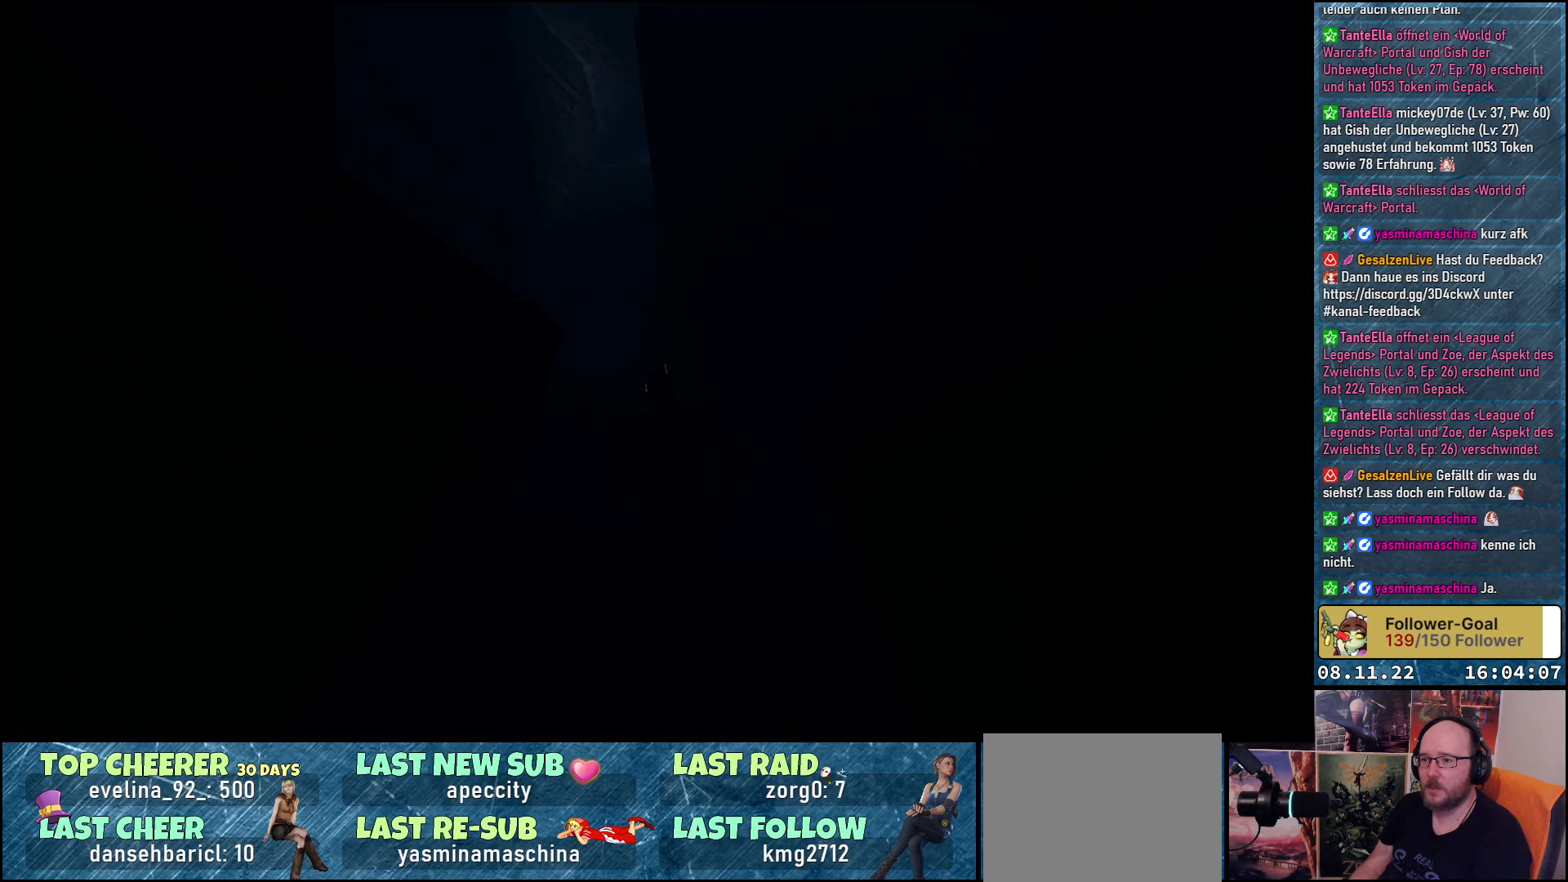
{"buttons": ["DPAD_UP"], "left_stick": "center", "right_stick": "center", "events": [[233, "DPAD_LEFT", "down"], [400, "DPAD_LEFT", "up"]]}
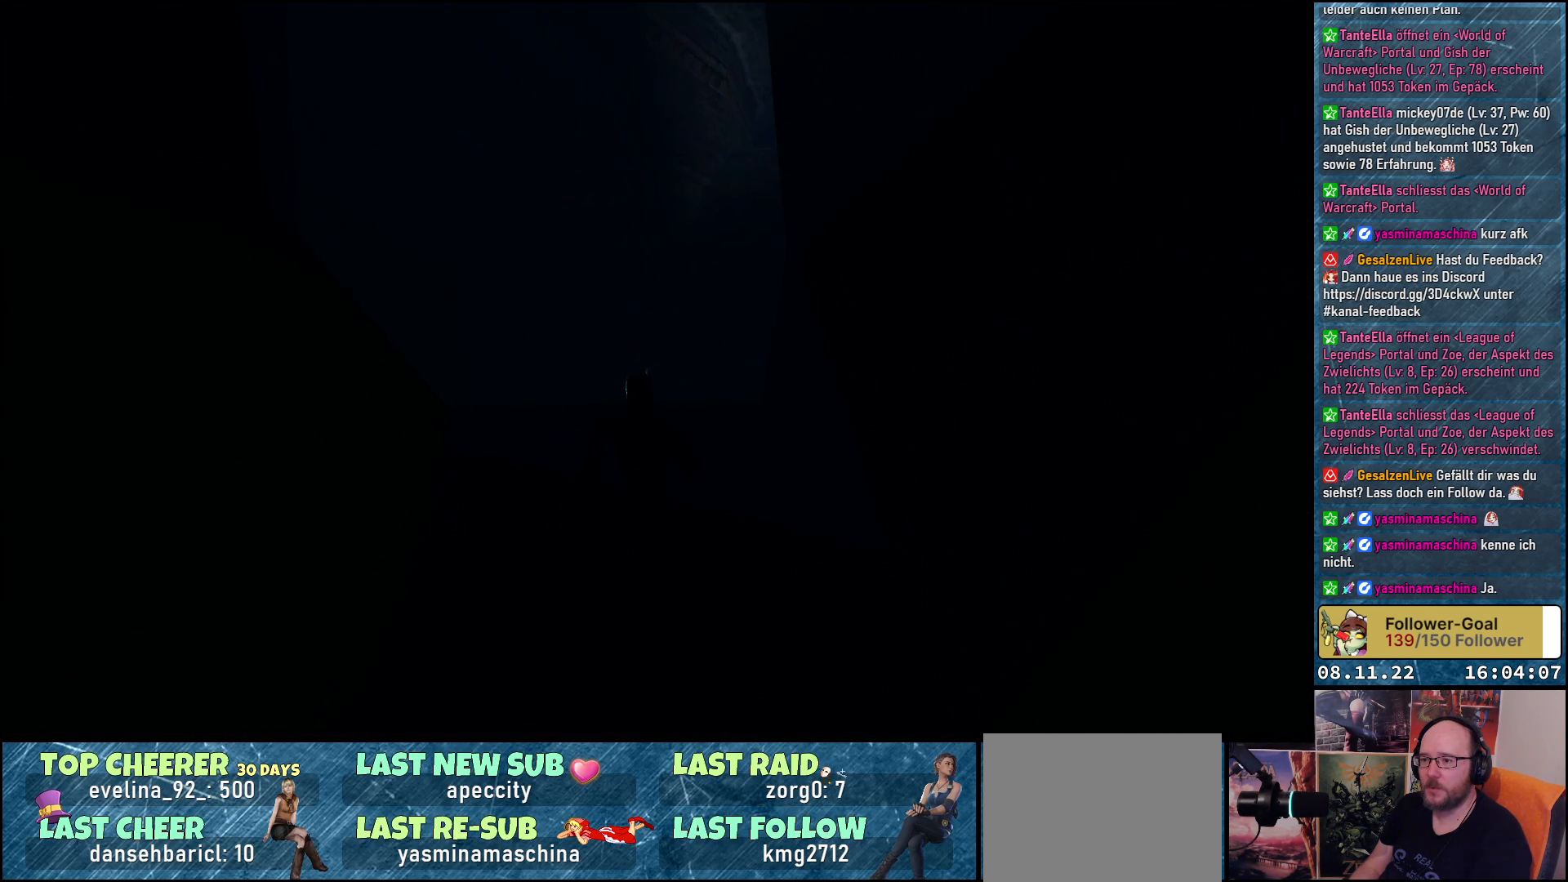
{"buttons": ["DPAD_UP", "DPAD_RIGHT"], "left_stick": "center", "right_stick": "center", "events": [[400, "DPAD_RIGHT", "down"]]}
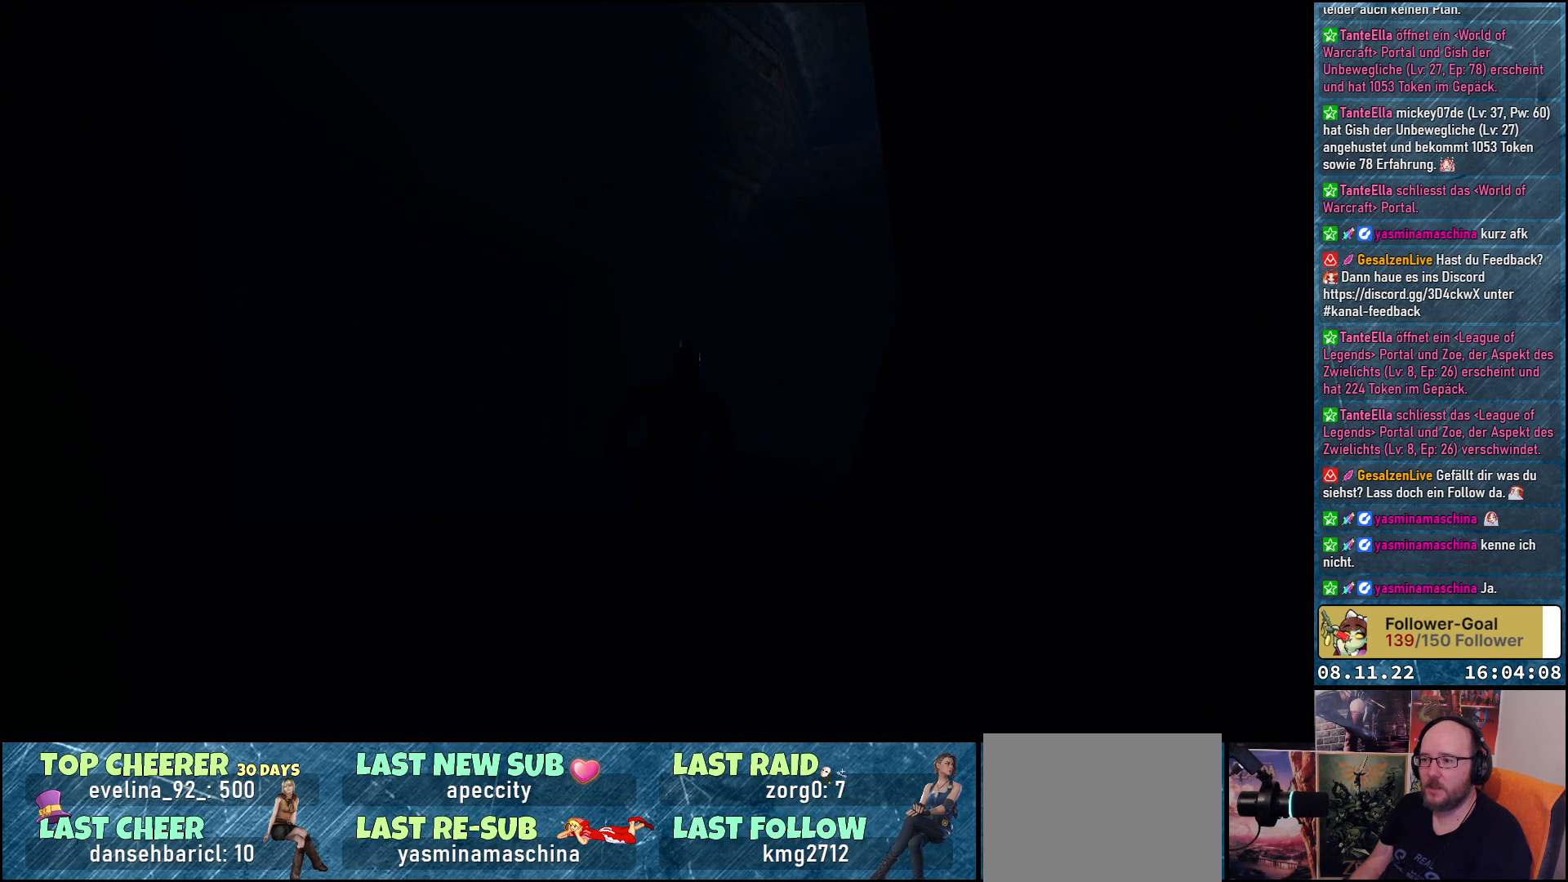
{"buttons": ["DPAD_UP", "DPAD_RIGHT"], "left_stick": "center", "right_stick": "center", "events": [[50, "DPAD_RIGHT", "up"], [383, "DPAD_RIGHT", "down"]]}
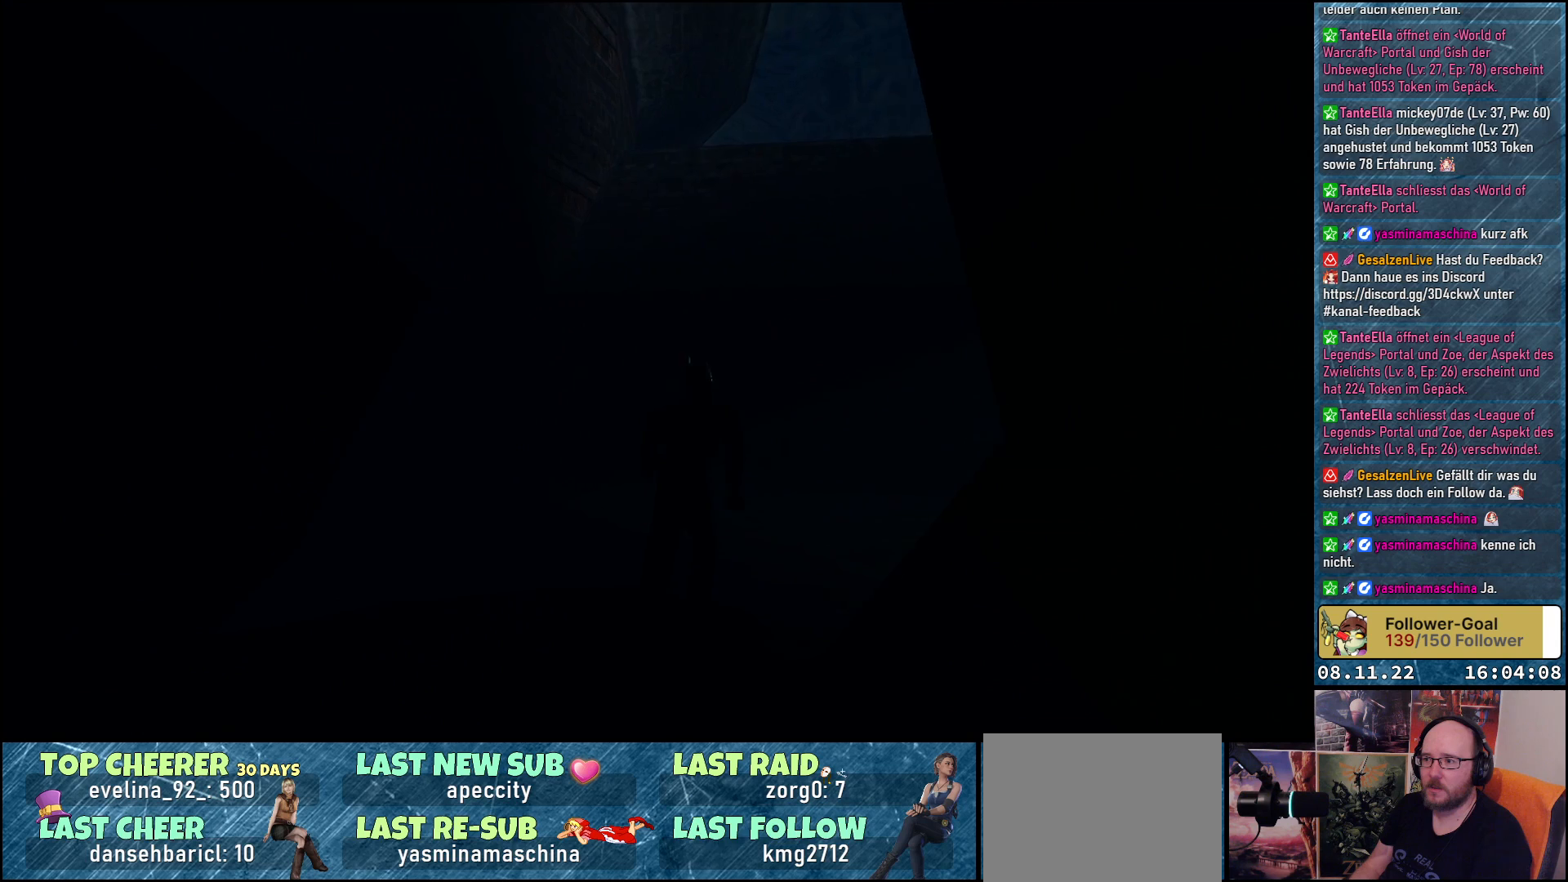
{"buttons": ["DPAD_UP"], "left_stick": "center", "right_stick": "center", "events": [[467, "DPAD_RIGHT", "up"]]}
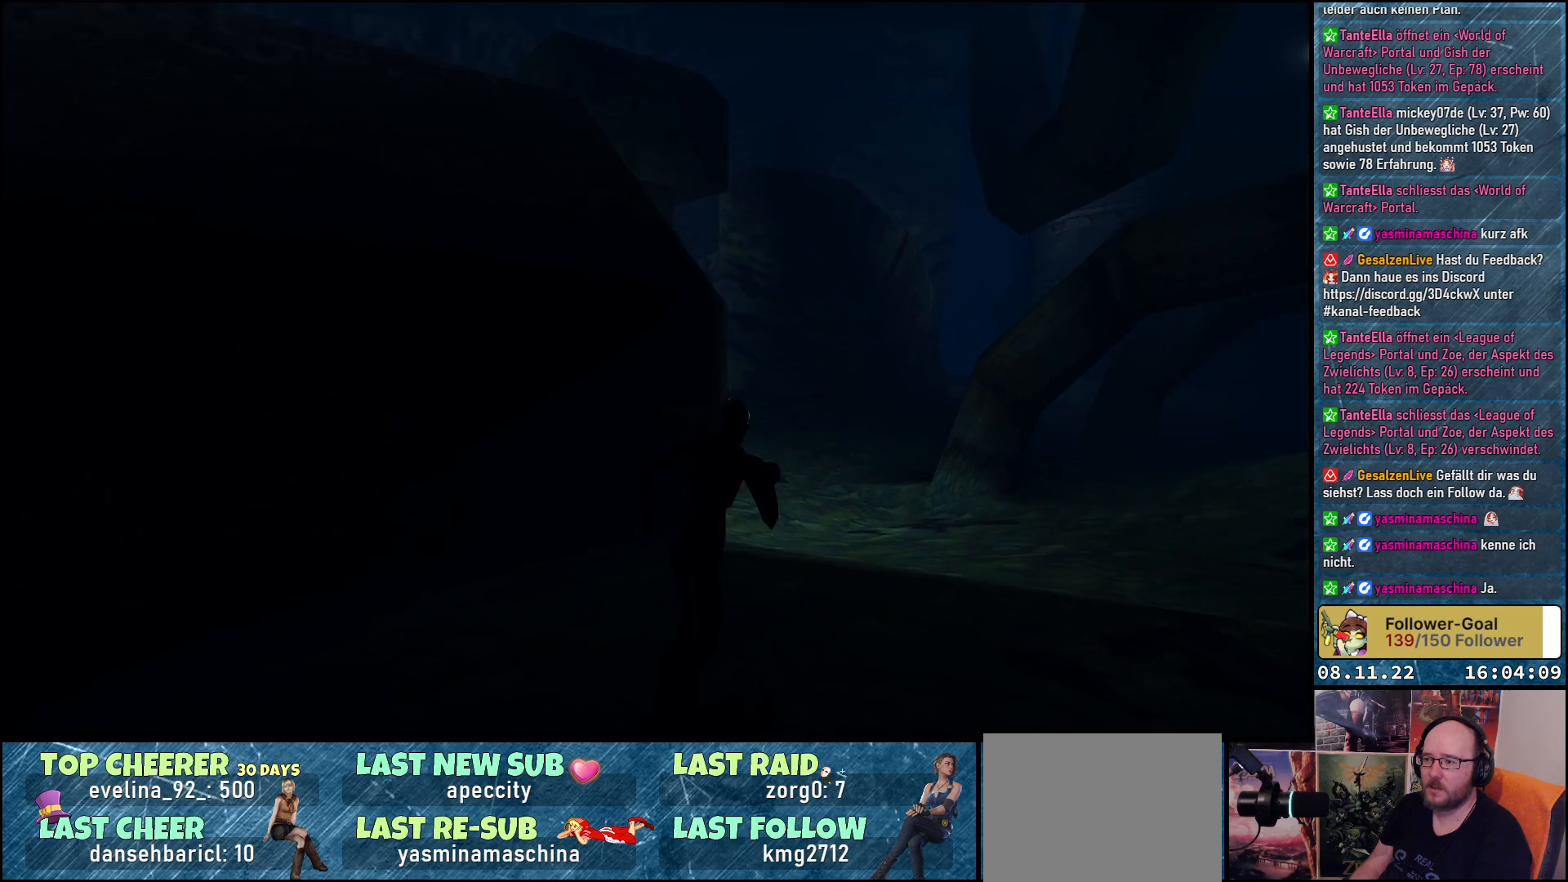
{"buttons": ["DPAD_UP"], "left_stick": "center", "right_stick": "center", "events": []}
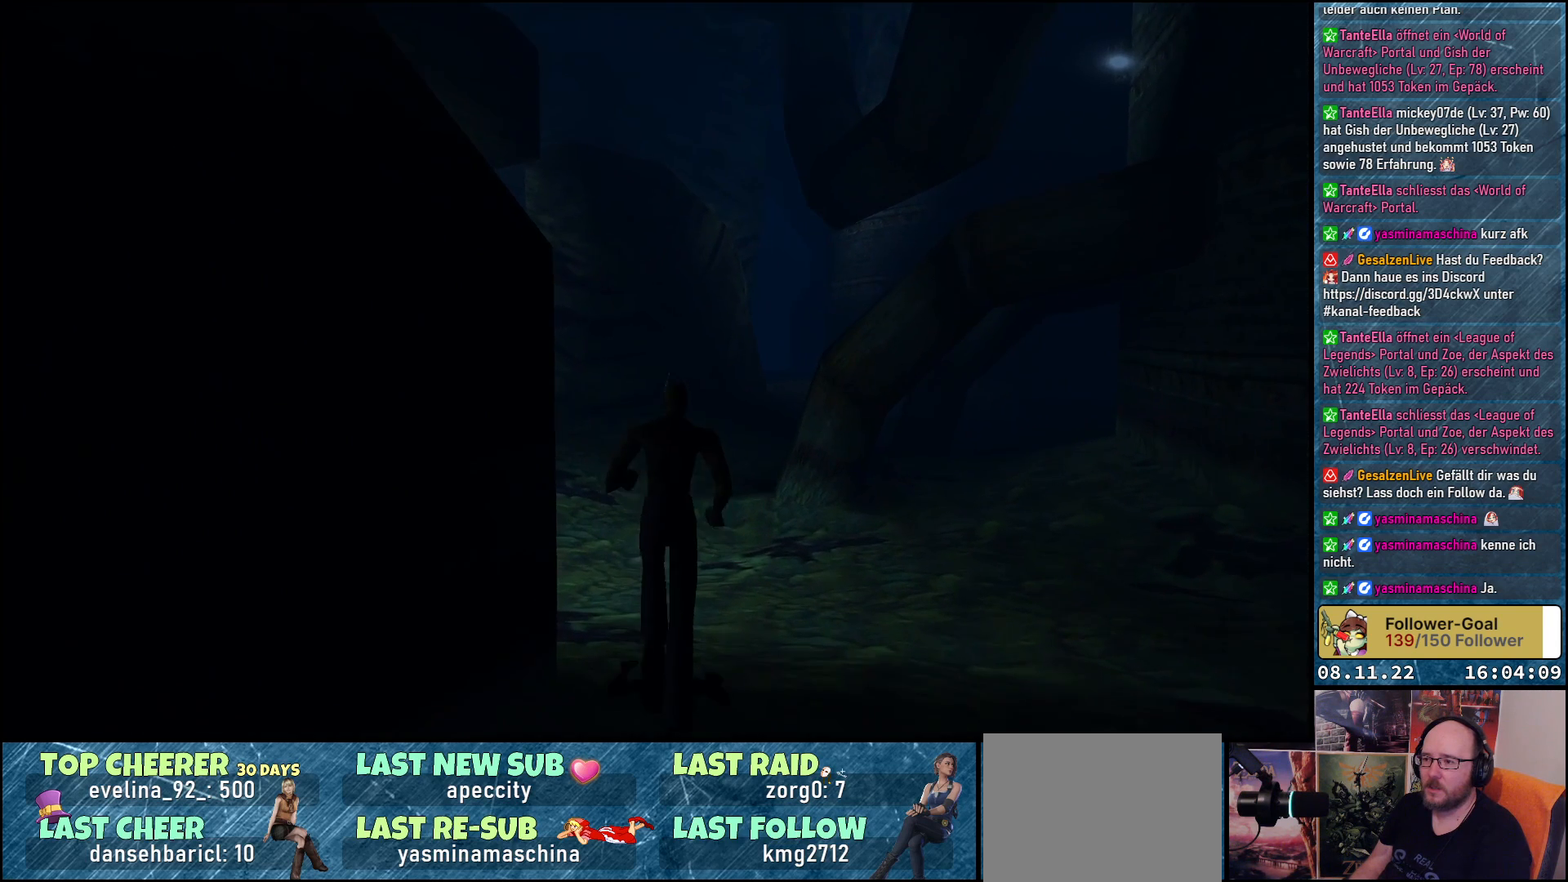
{"buttons": ["DPAD_UP"], "left_stick": "center", "right_stick": "center", "events": []}
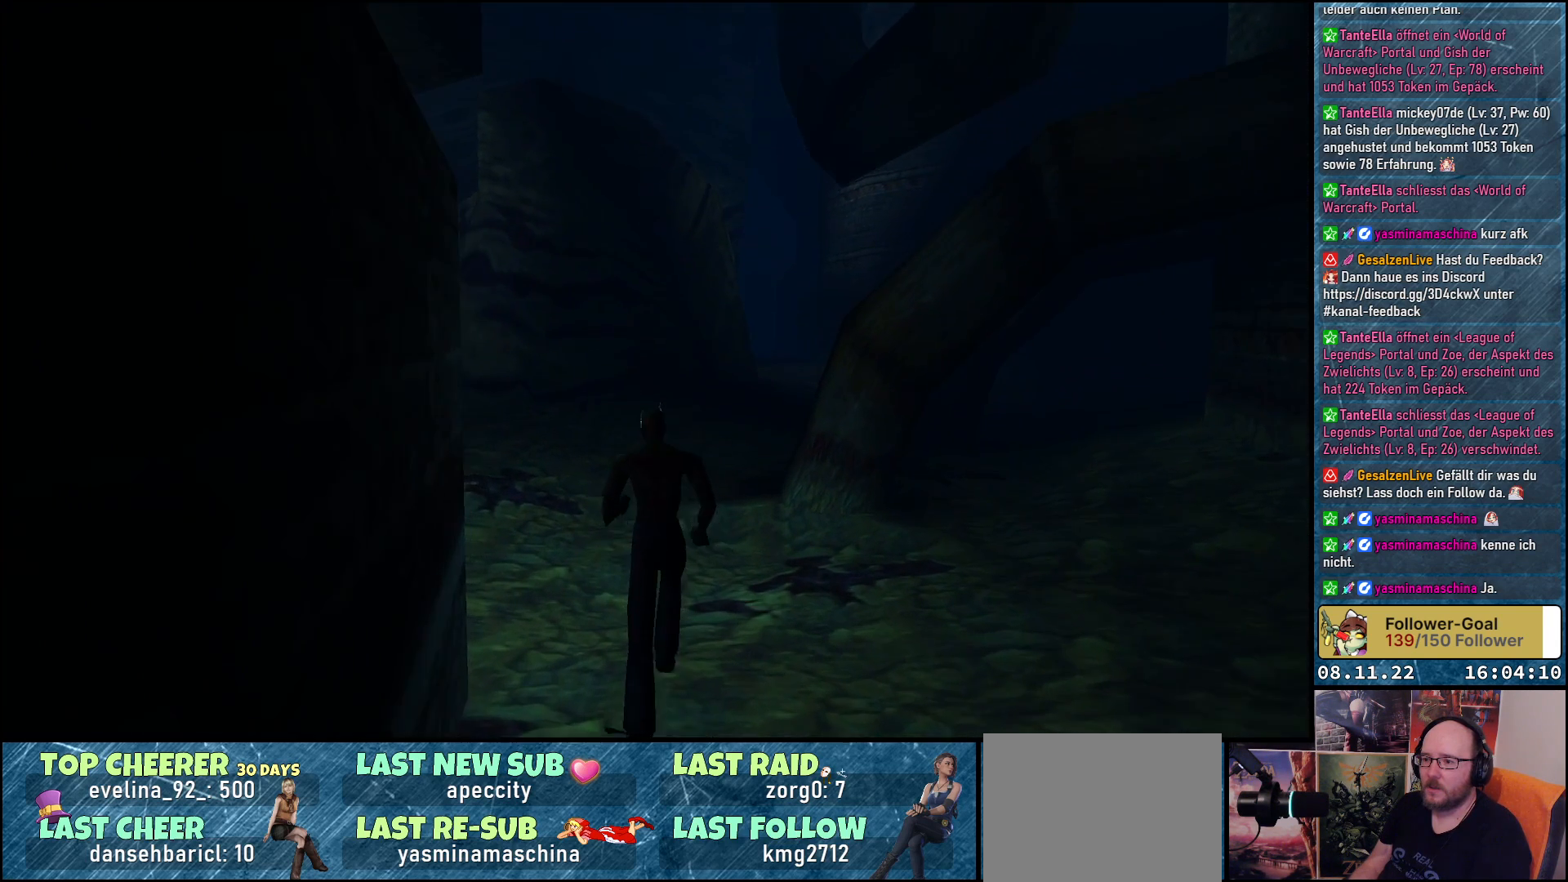
{"buttons": ["DPAD_UP", "DPAD_LEFT"], "left_stick": "center", "right_stick": "center", "events": [[67, "DPAD_LEFT", "down"], [233, "DPAD_LEFT", "up"], [483, "DPAD_LEFT", "down"]]}
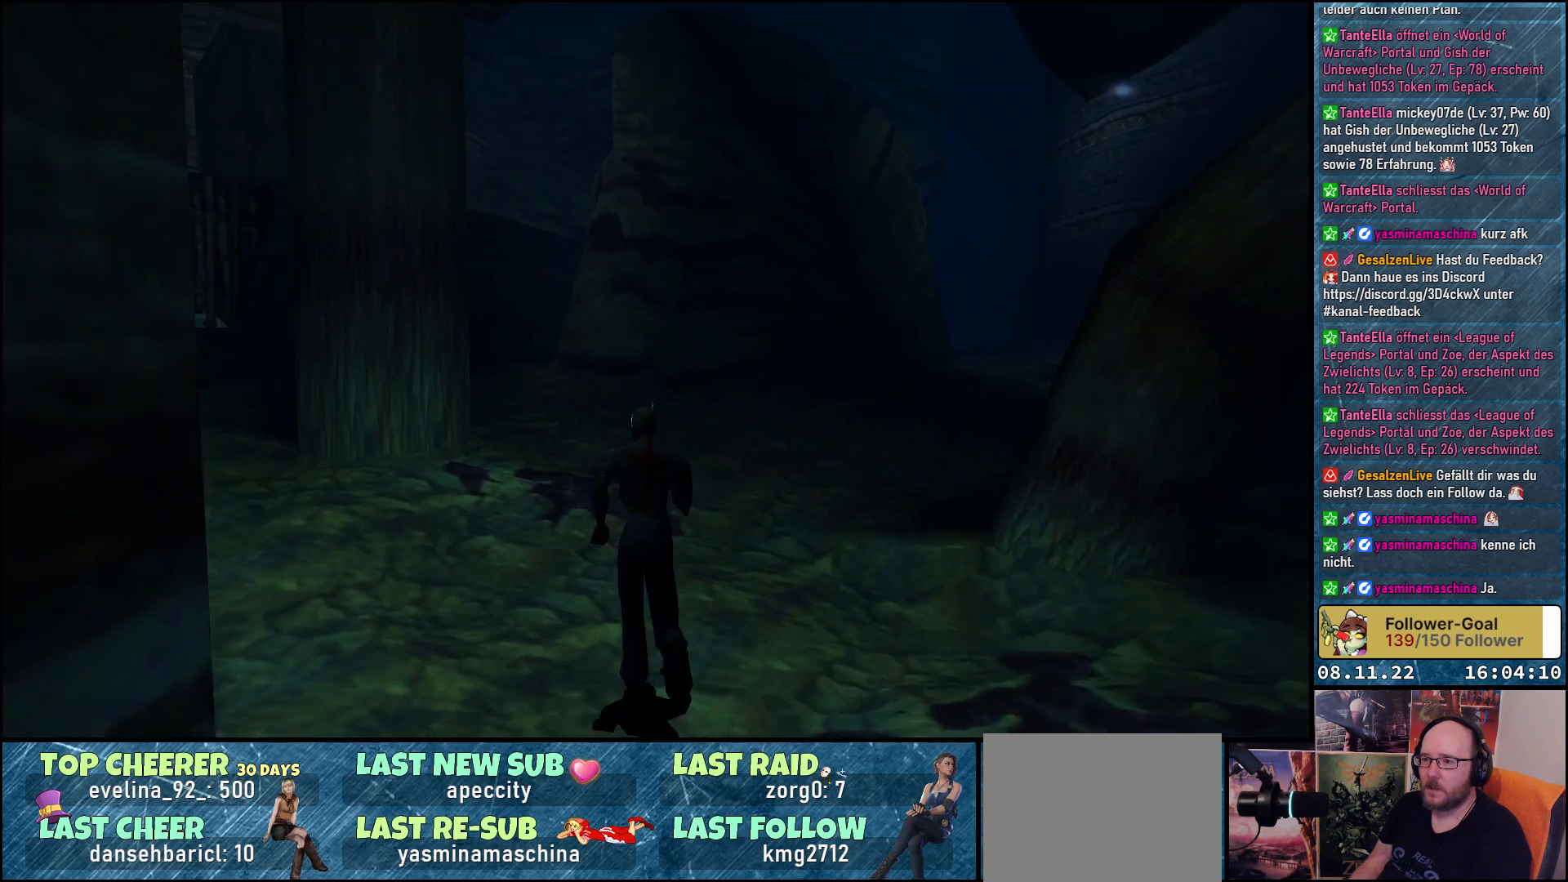
{"buttons": ["DPAD_UP"], "left_stick": "center", "right_stick": "center", "events": [[117, "DPAD_LEFT", "up"]]}
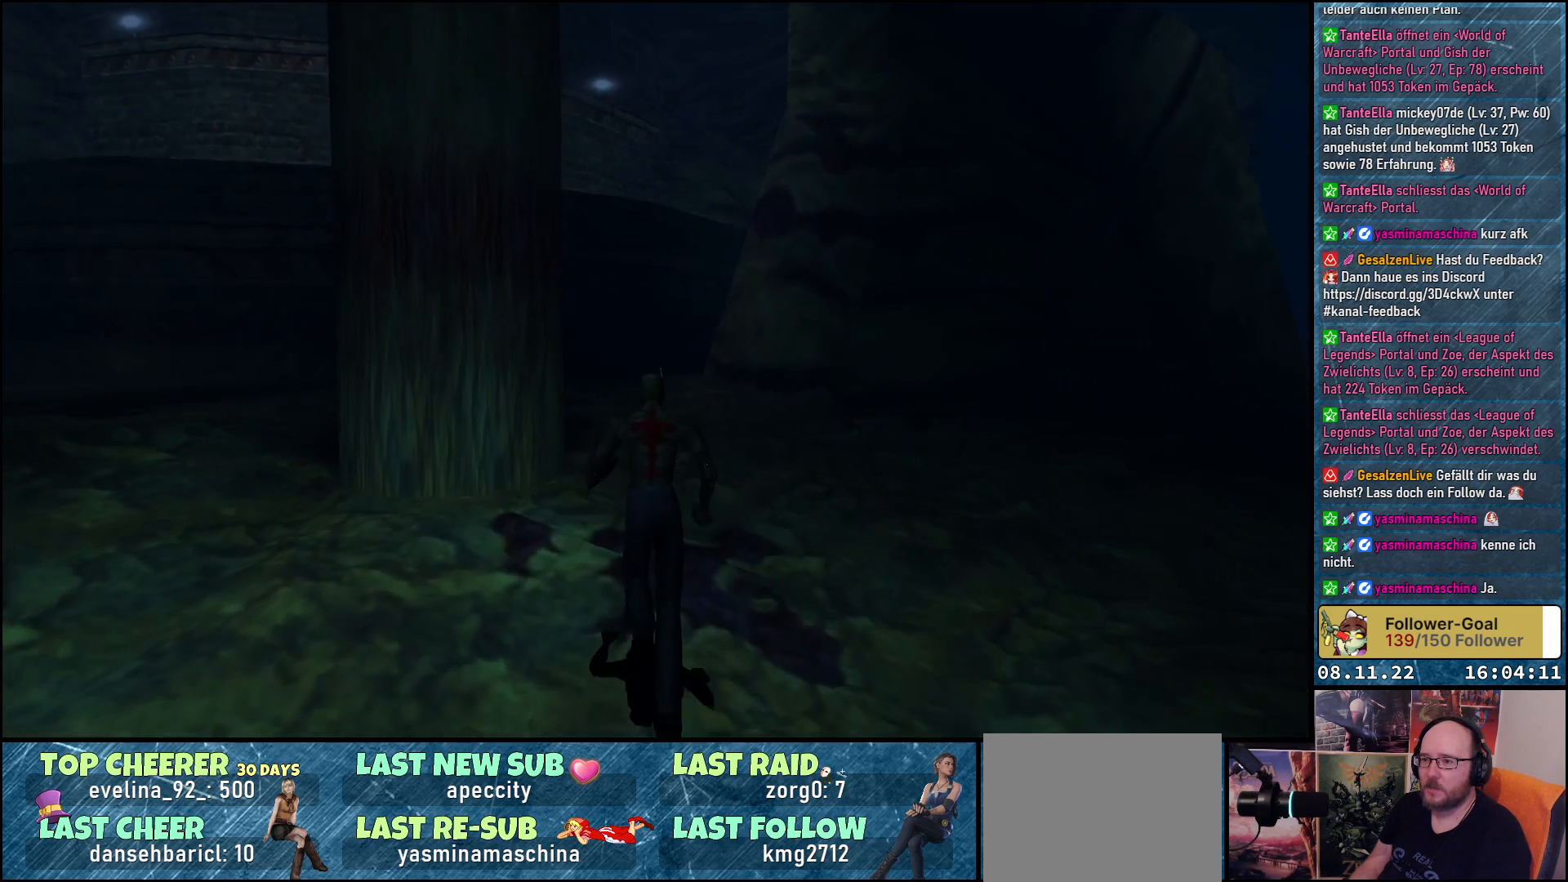
{"buttons": ["DPAD_UP"], "left_stick": "center", "right_stick": "center", "events": []}
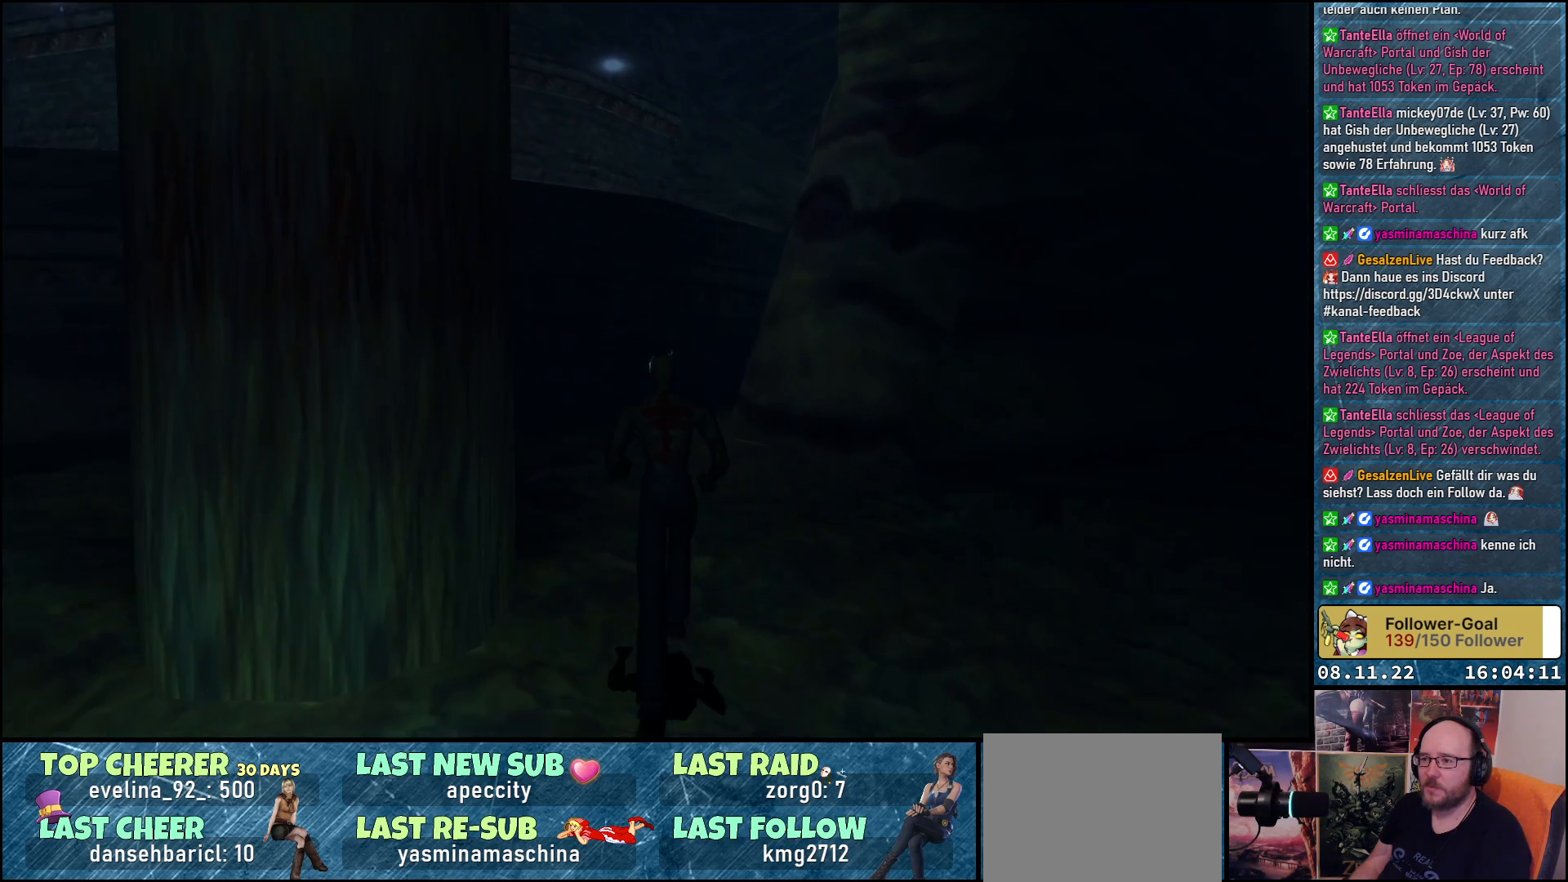
{"buttons": ["DPAD_UP"], "left_stick": "center", "right_stick": "center", "events": []}
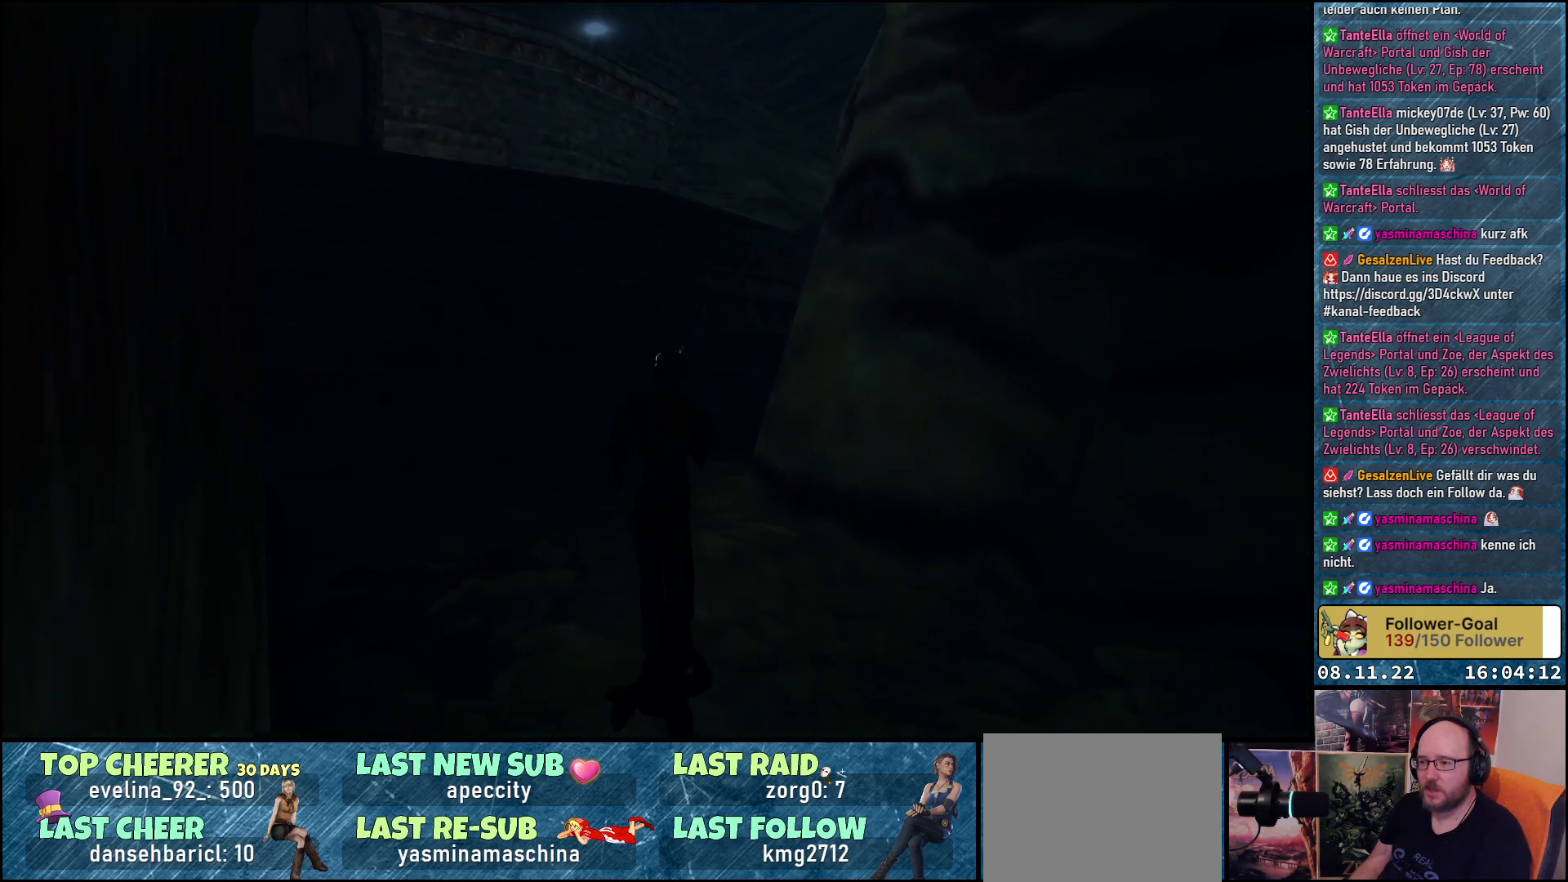
{"buttons": ["Y", "DPAD_UP"], "left_stick": "center", "right_stick": "center", "events": [[67, "DPAD_LEFT", "down"], [267, "DPAD_LEFT", "up"], [383, "Y", "down"]]}
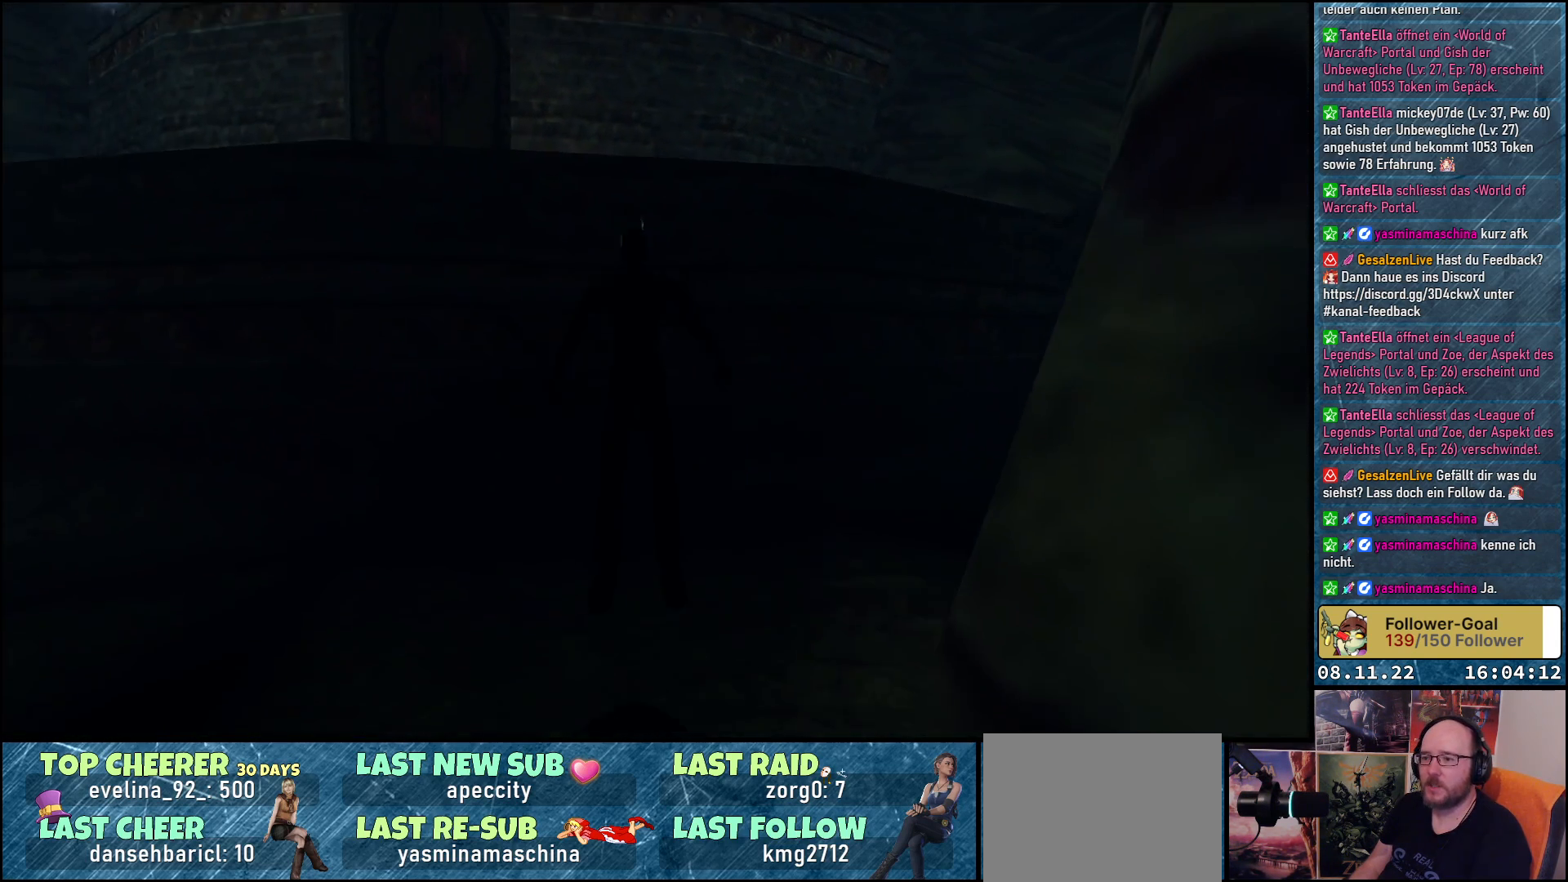
{"buttons": ["Y", "DPAD_UP"], "left_stick": "center", "right_stick": "center", "events": []}
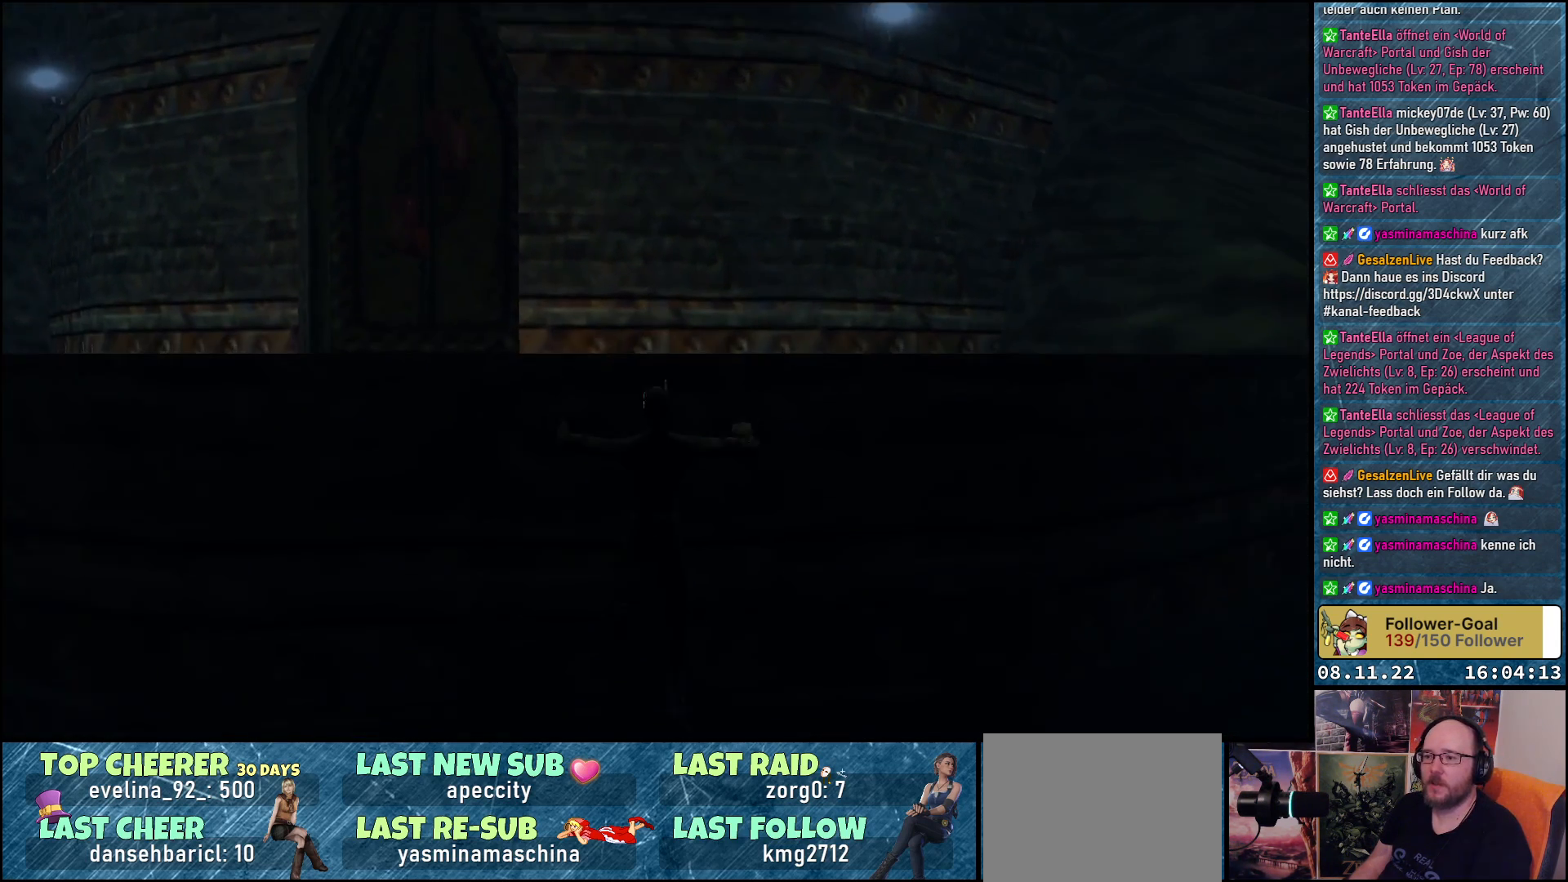
{"buttons": ["Y", "DPAD_UP"], "left_stick": "center", "right_stick": "center", "events": []}
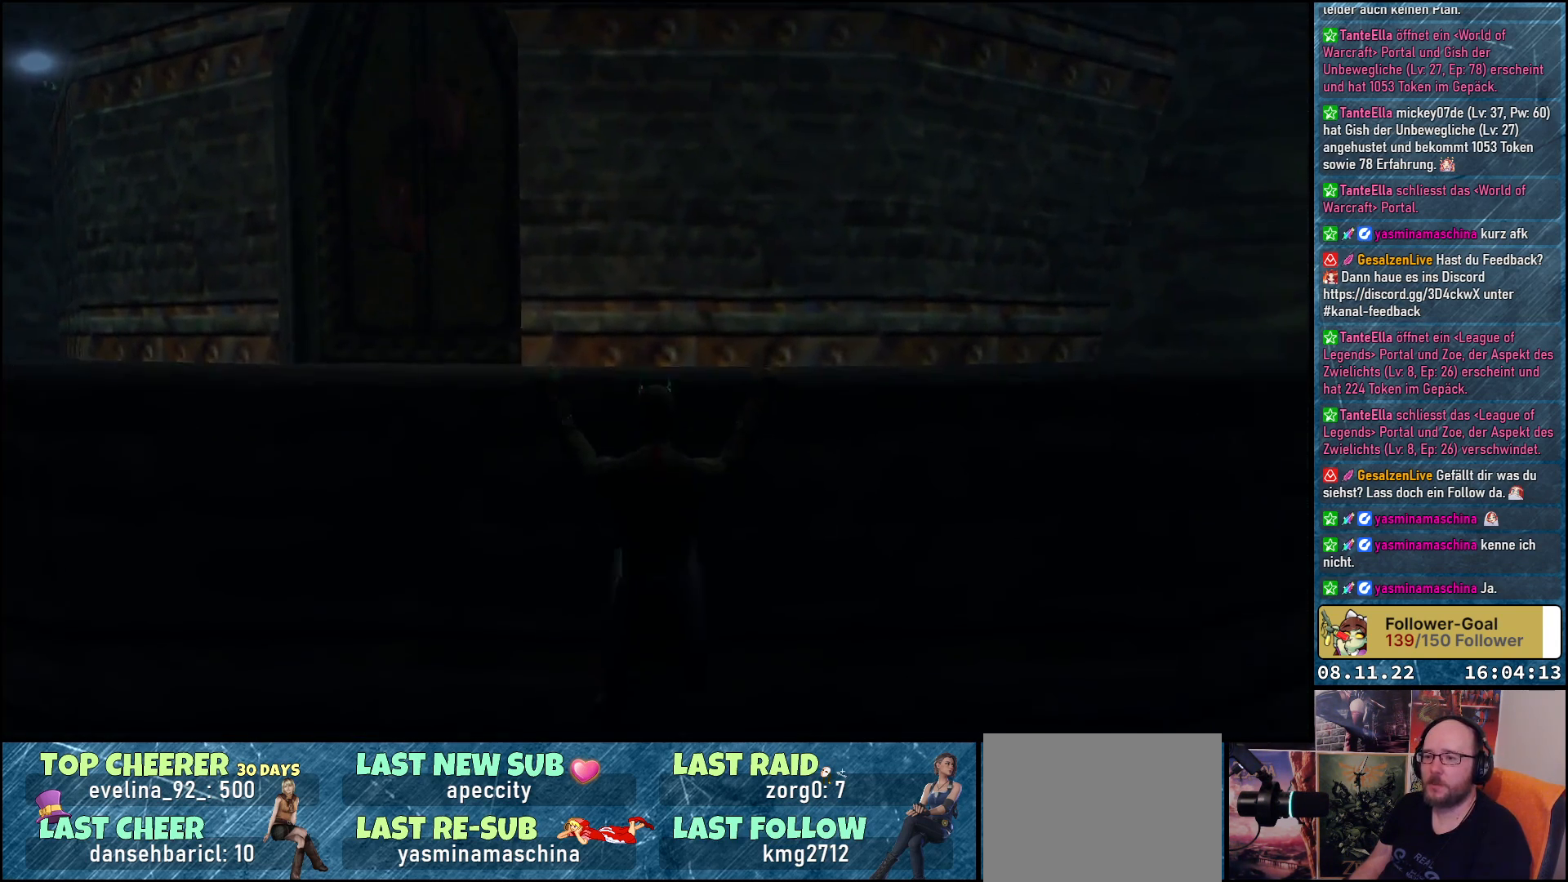
{"buttons": ["Y", "DPAD_UP"], "left_stick": "center", "right_stick": "center", "events": []}
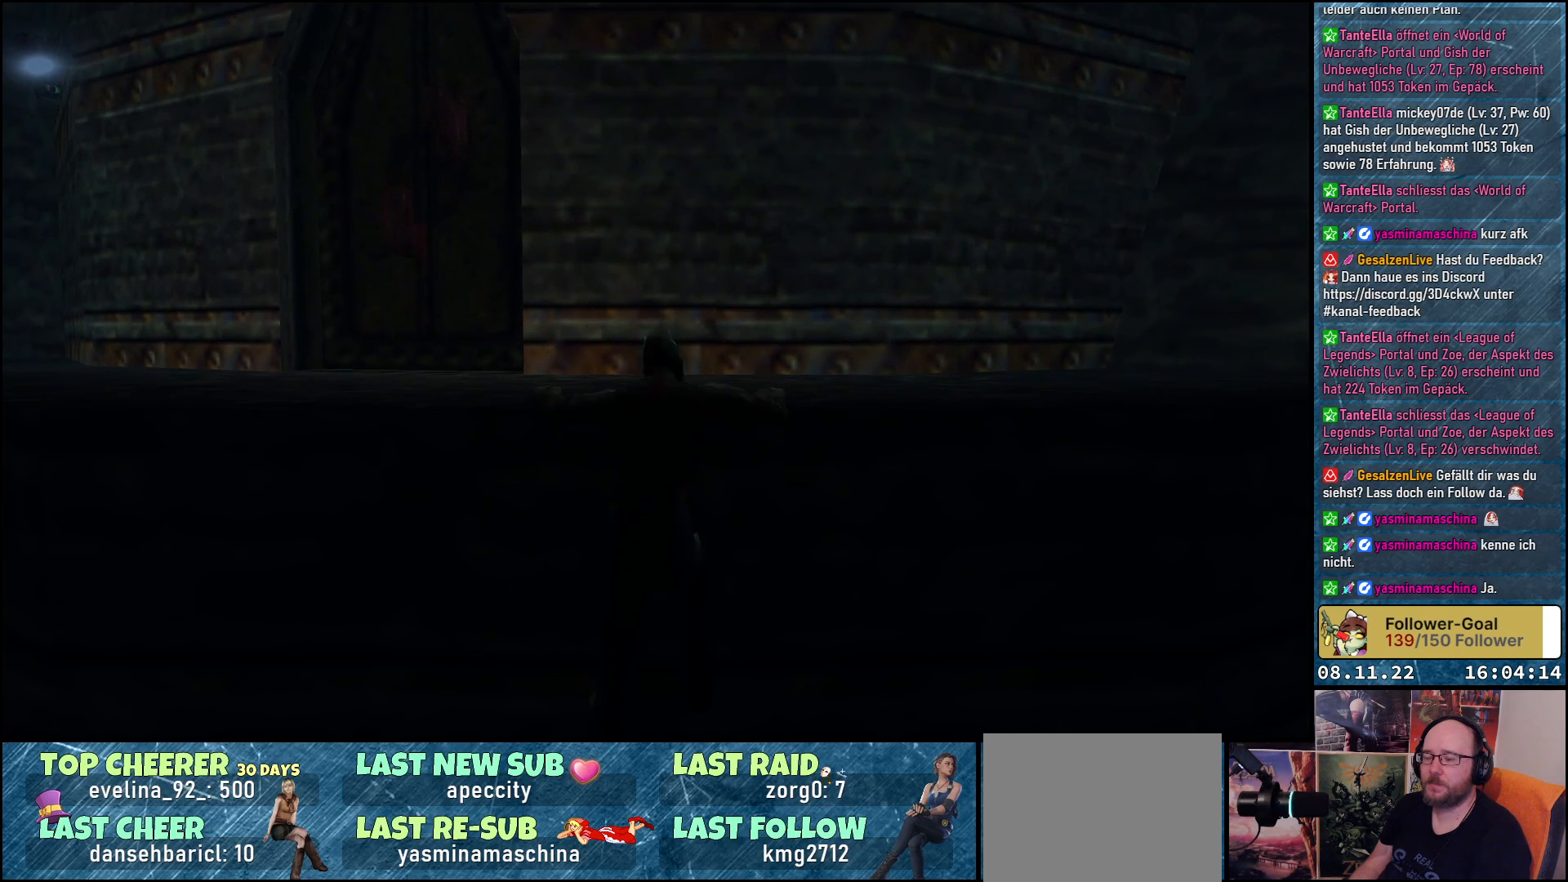
{"buttons": ["DPAD_UP"], "left_stick": "center", "right_stick": "center", "events": [[383, "Y", "up"]]}
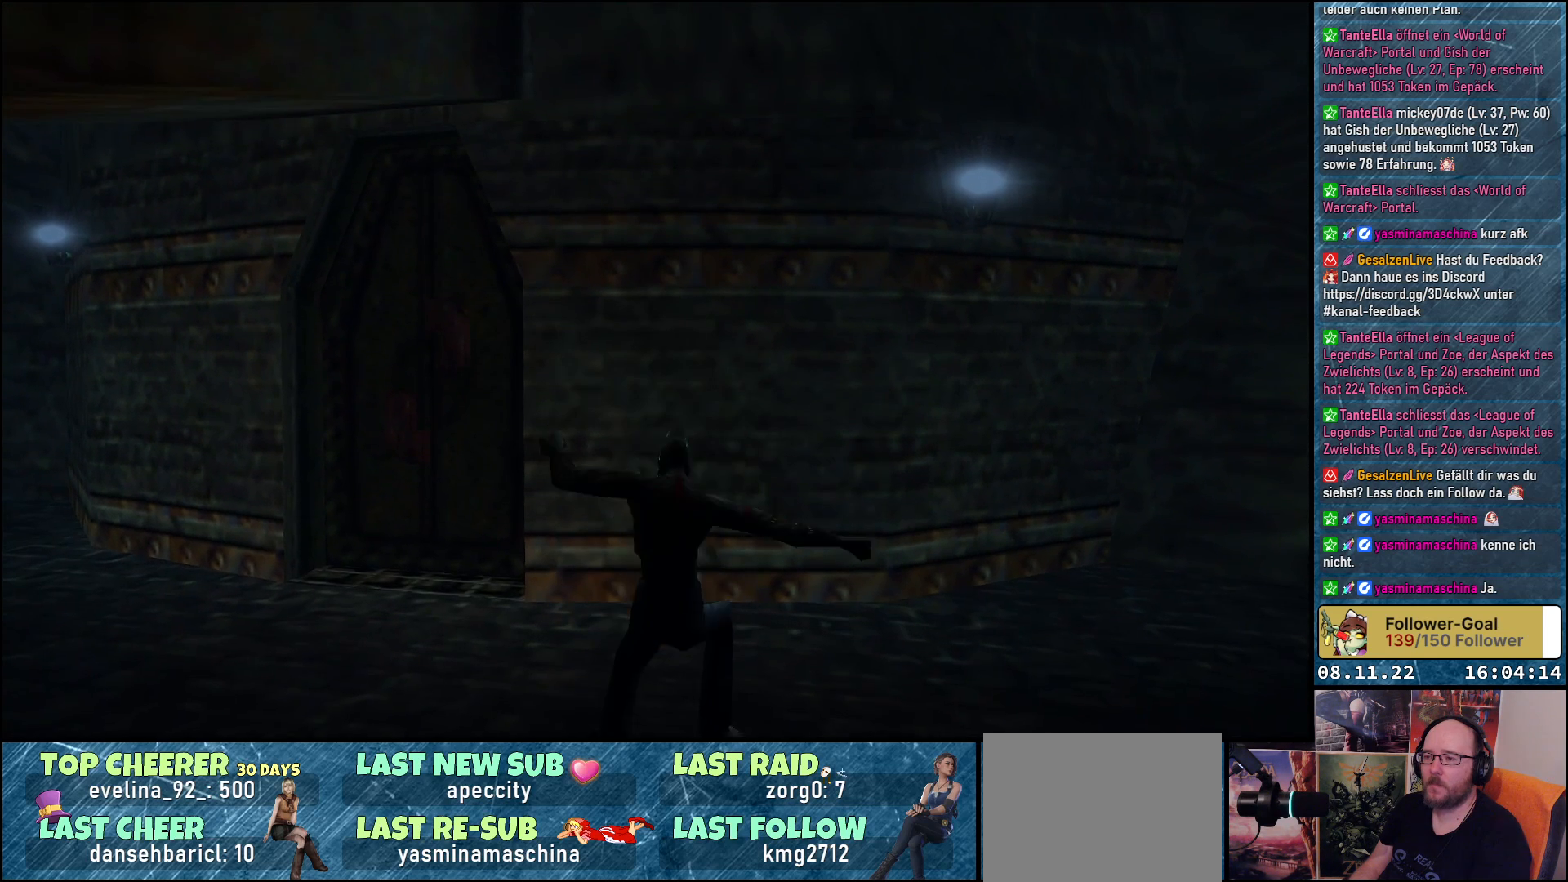
{"buttons": ["DPAD_RIGHT"], "left_stick": "center", "right_stick": "center", "events": [[150, "DPAD_RIGHT", "down"], [383, "DPAD_UP", "up"]]}
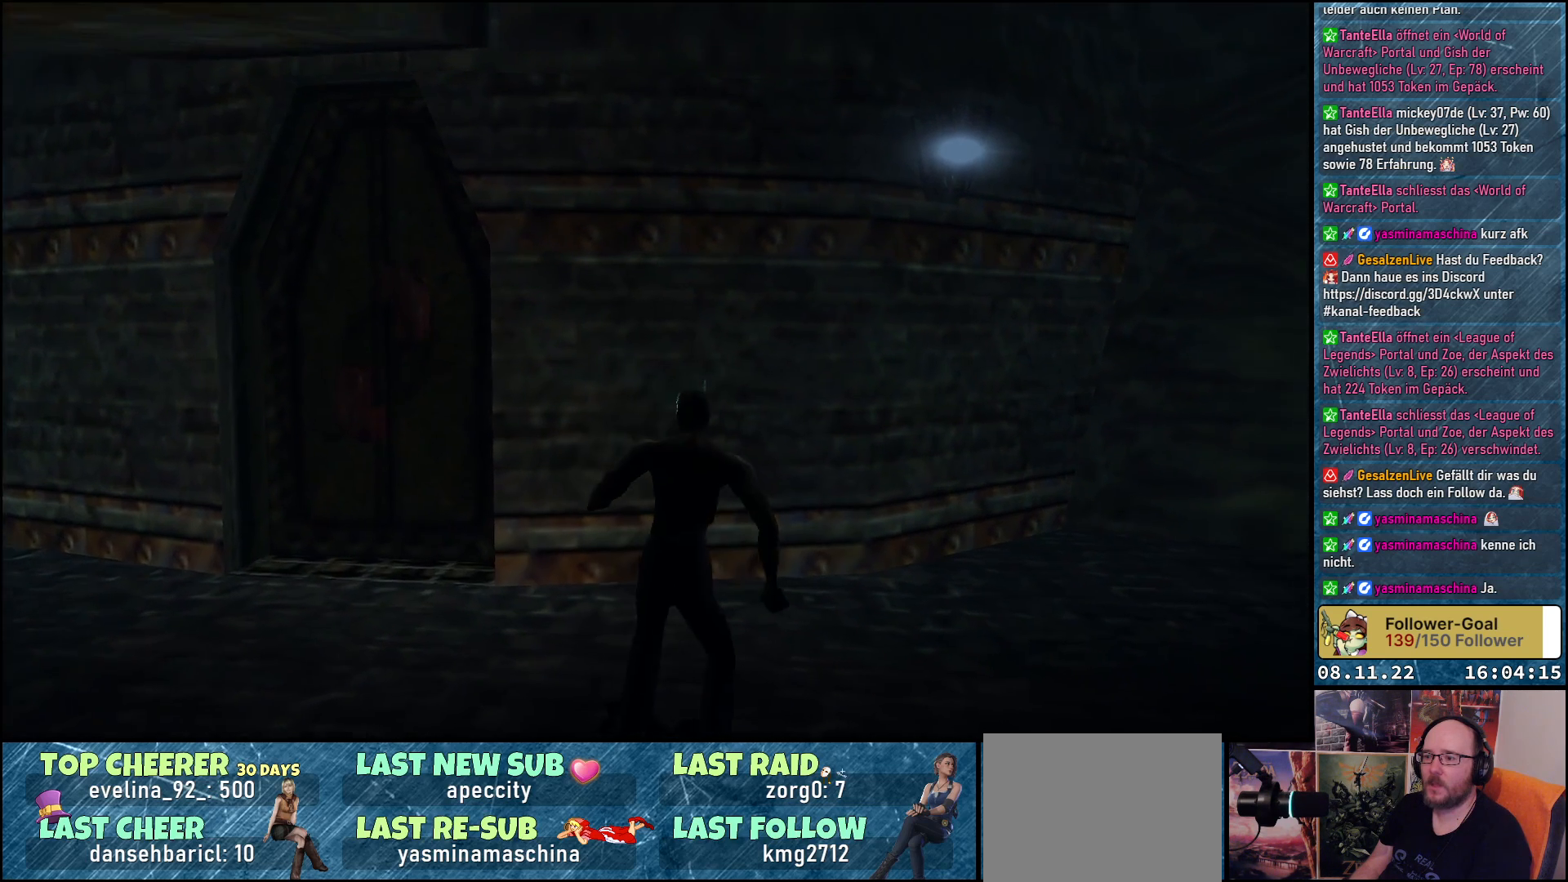
{"buttons": ["DPAD_UP", "DPAD_RIGHT"], "left_stick": "center", "right_stick": "center", "events": [[200, "DPAD_UP", "down"]]}
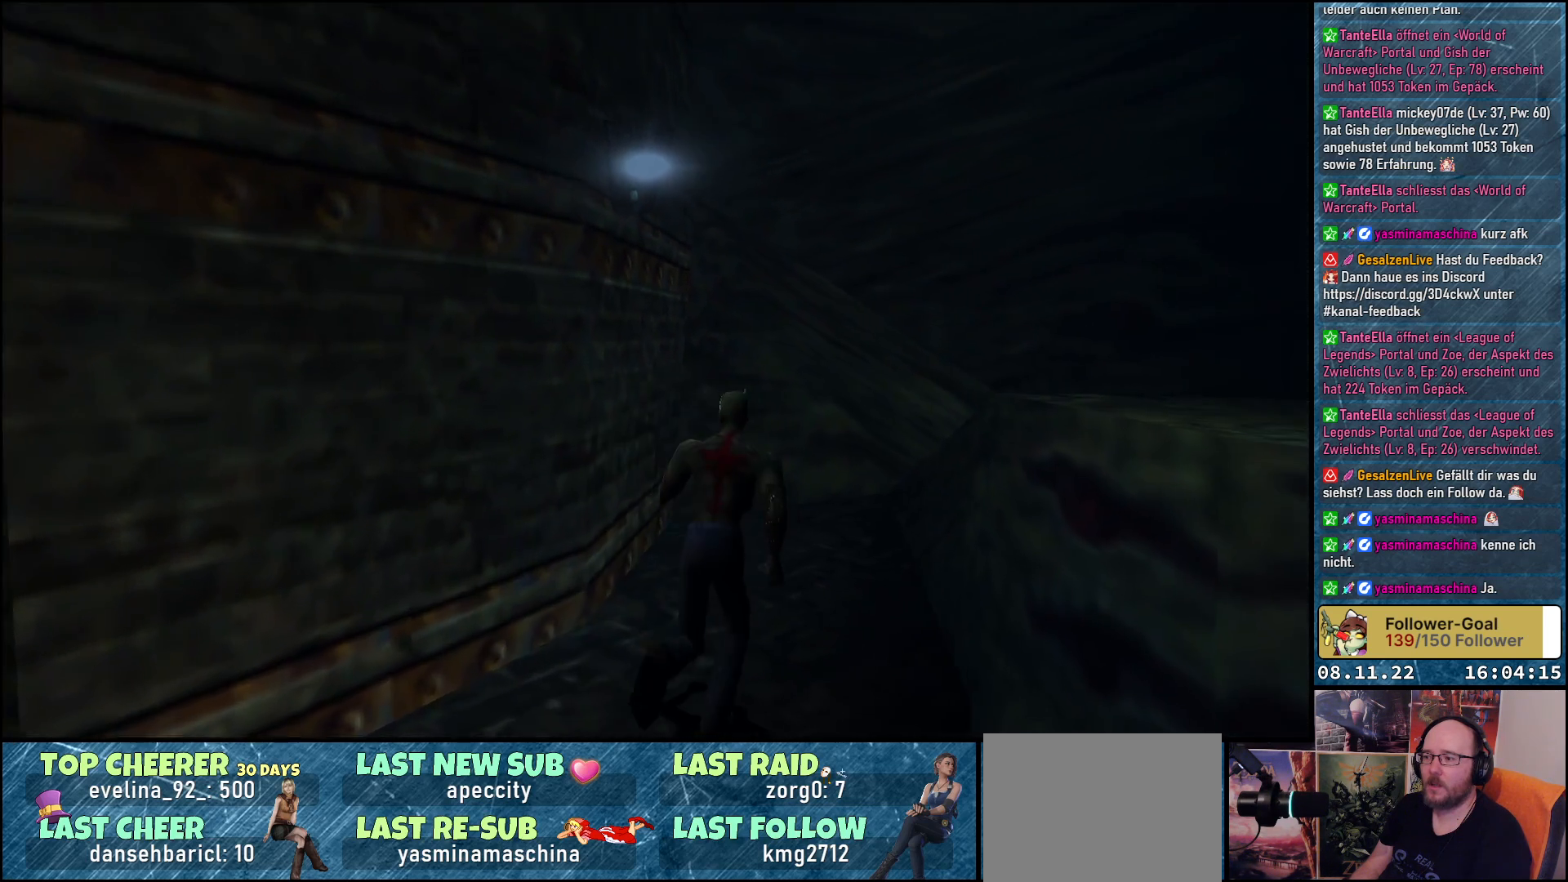
{"buttons": ["DPAD_UP"], "left_stick": "center", "right_stick": "center", "events": [[33, "DPAD_RIGHT", "up"], [200, "DPAD_RIGHT", "down"], [217, "DPAD_UP", "up"], [383, "DPAD_UP", "down"], [483, "DPAD_RIGHT", "up"]]}
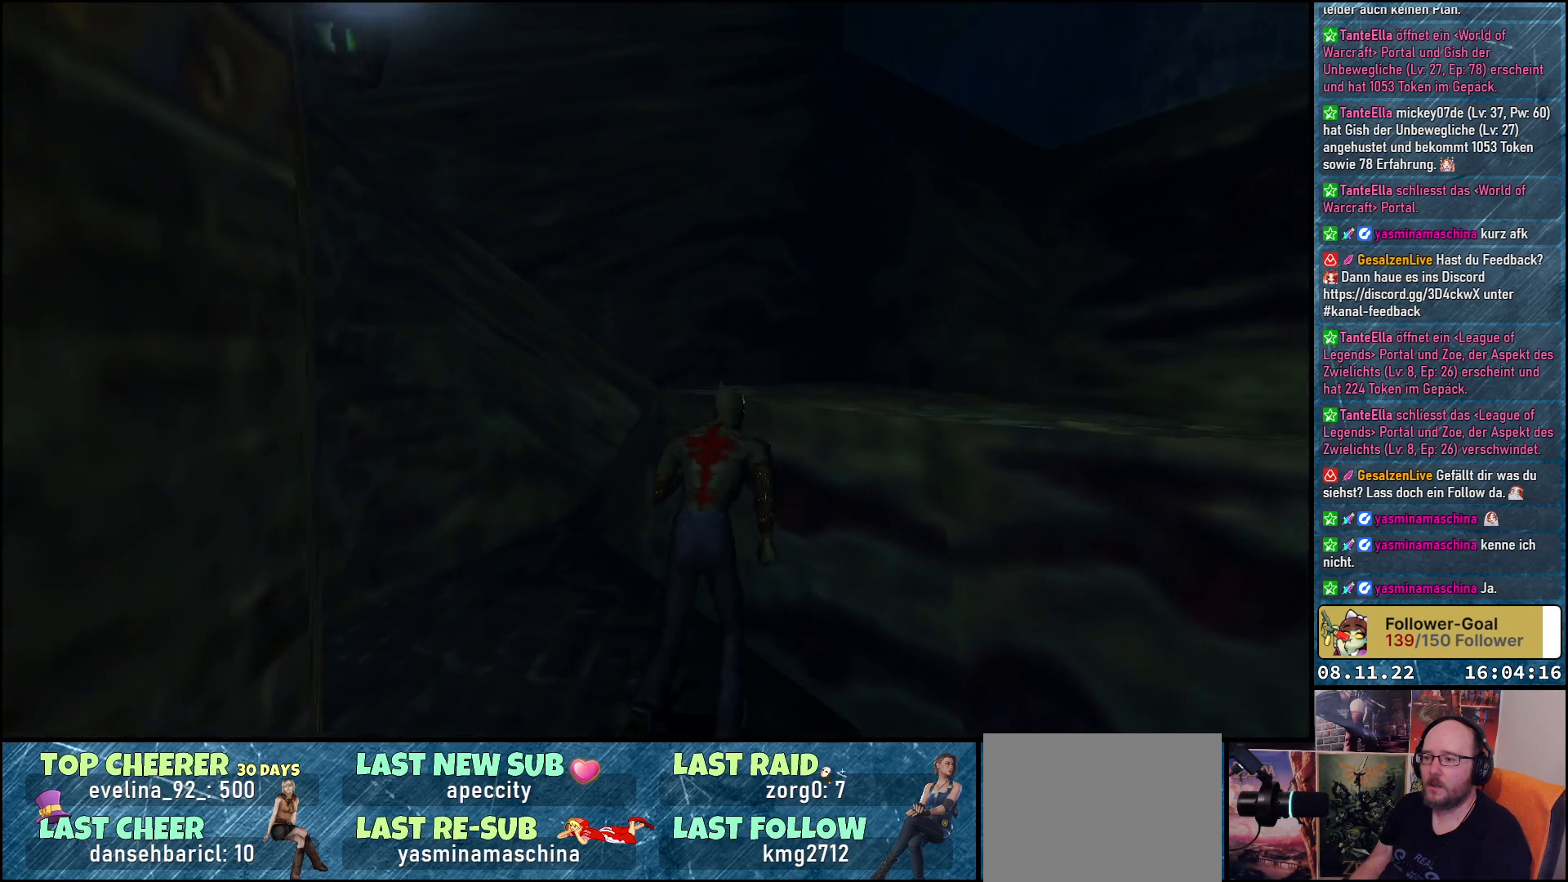
{"buttons": ["Y", "DPAD_UP"], "left_stick": "center", "right_stick": "center", "events": [[33, "Y", "down"]]}
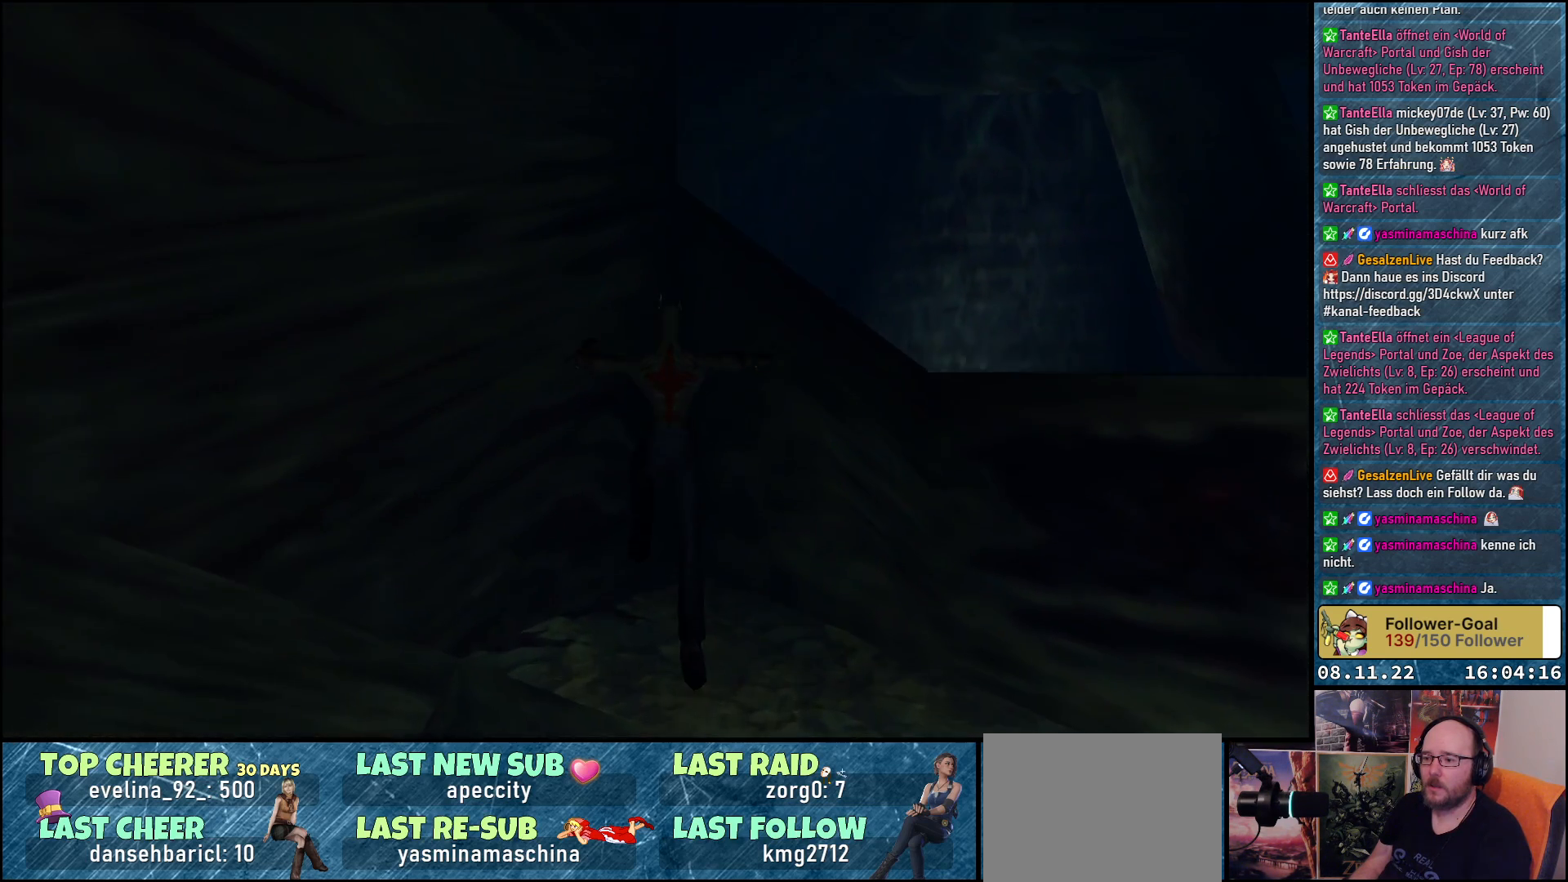
{"buttons": ["DPAD_RIGHT"], "left_stick": "center", "right_stick": "center", "events": [[83, "DPAD_RIGHT", "down"], [133, "Y", "up"], [150, "DPAD_UP", "up"]]}
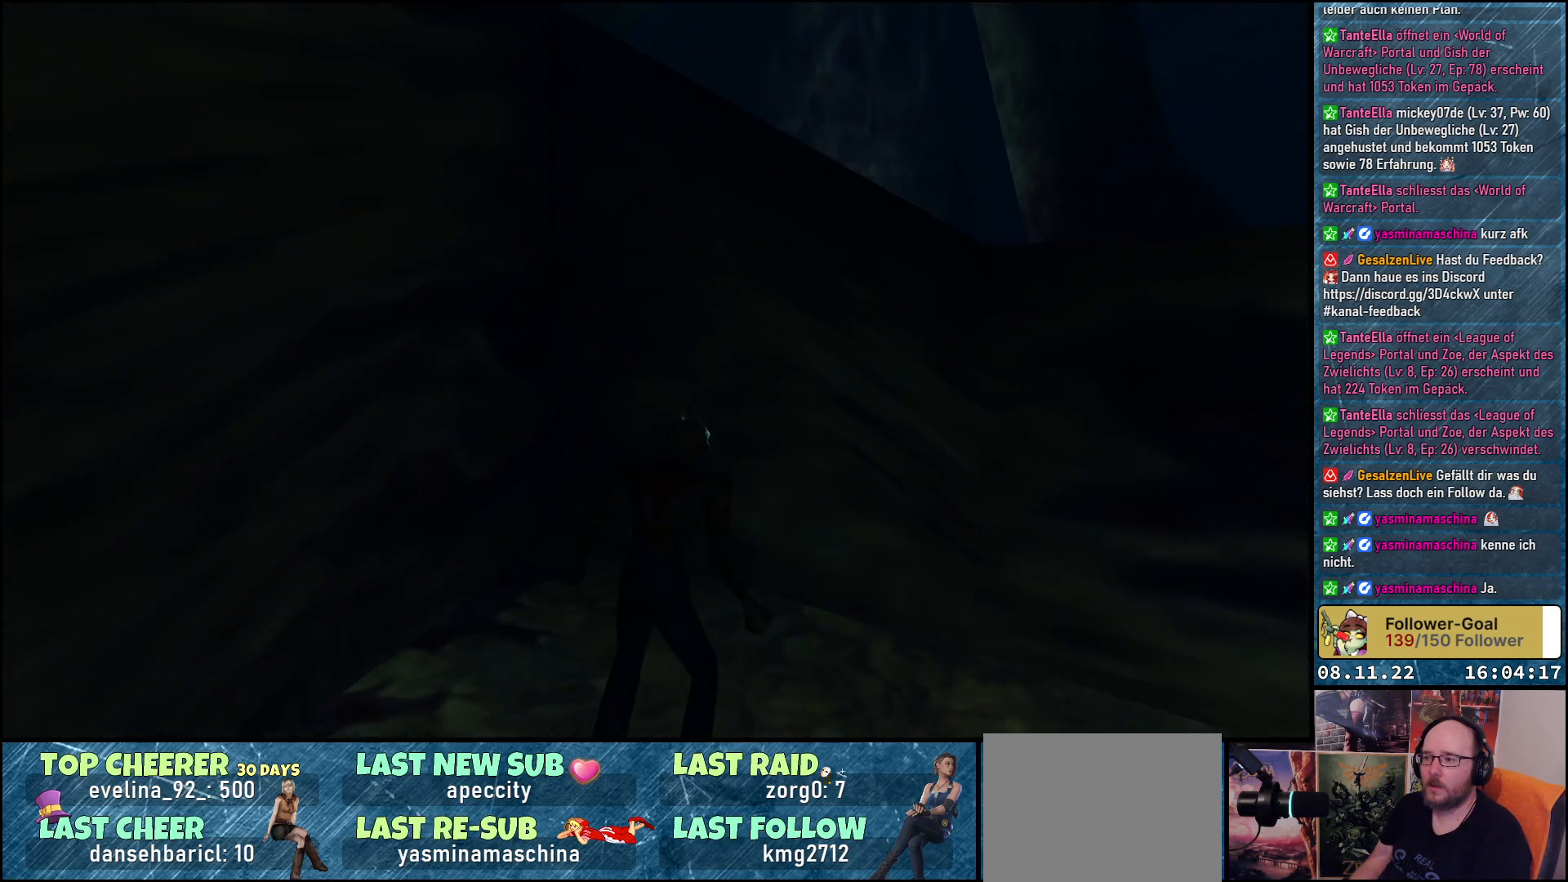
{"buttons": ["Y", "DPAD_UP", "DPAD_LEFT"], "left_stick": "center", "right_stick": "center", "events": [[350, "DPAD_RIGHT", "up"], [350, "DPAD_UP", "down"], [417, "Y", "down"], [500, "DPAD_LEFT", "down"]]}
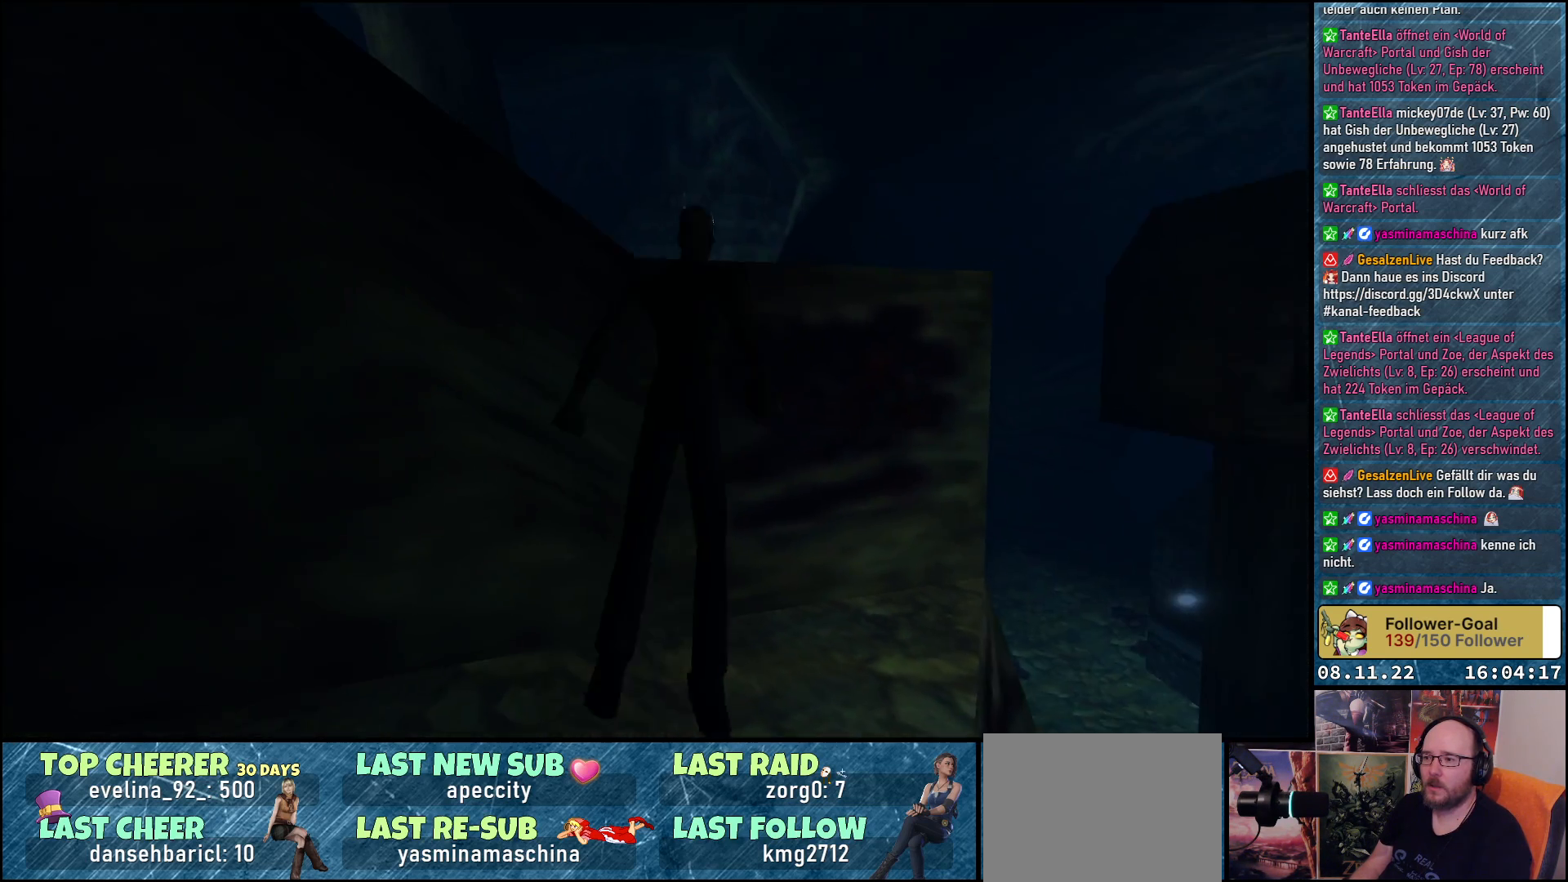
{"buttons": ["Y", "DPAD_UP", "DPAD_LEFT"], "left_stick": "center", "right_stick": "center", "events": []}